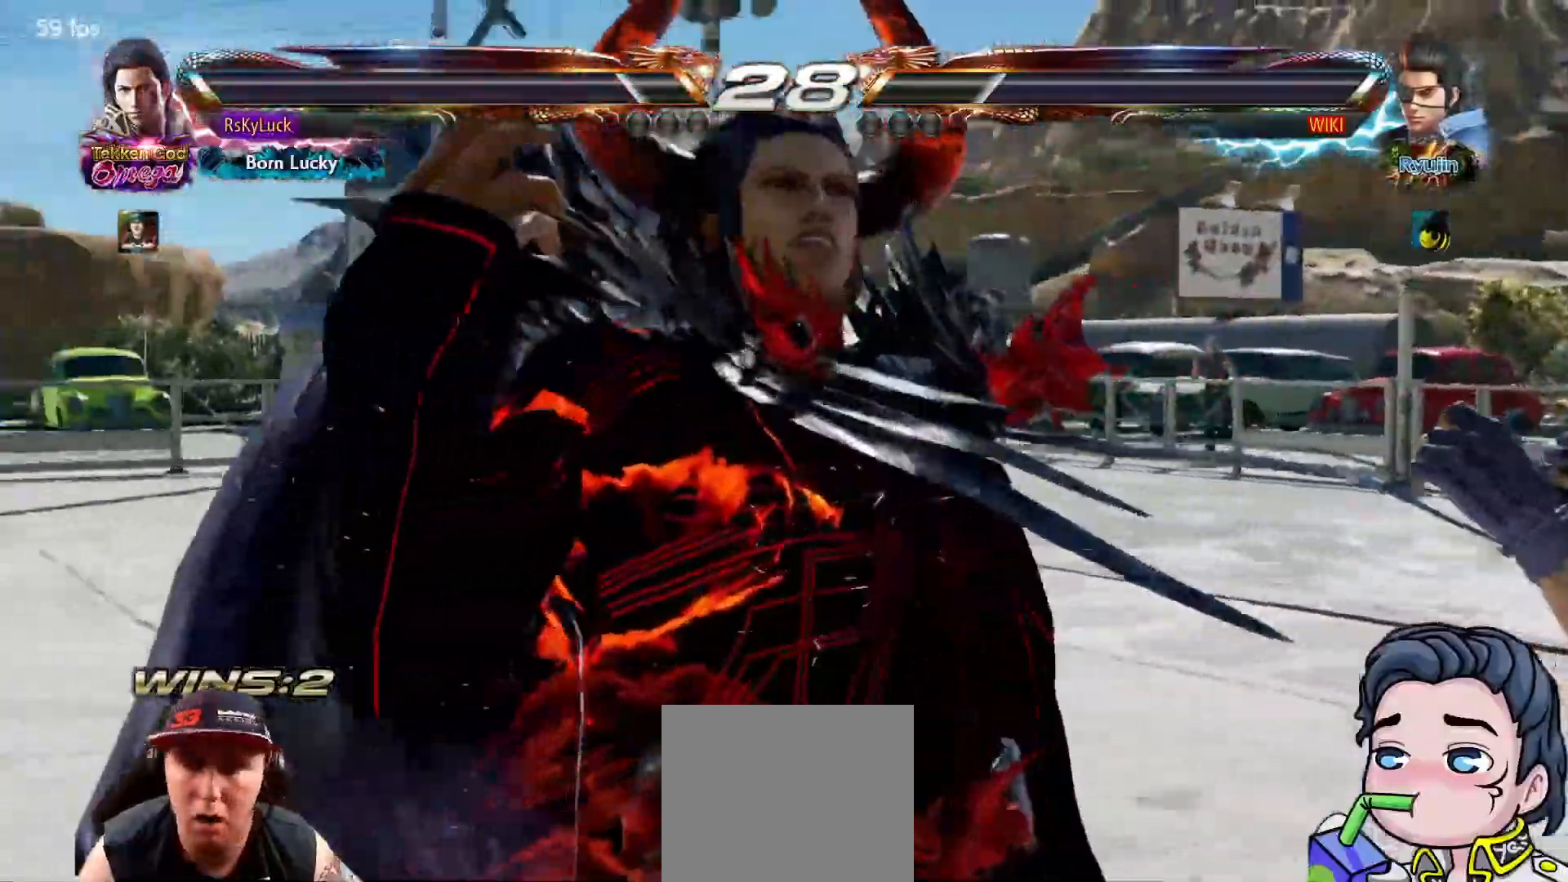
Gameplay with a controller (PlayStation layout); each line is a JSON object with the inputs held at the frame after it. "events" lists button and stick changes between this image and that frame as [ms after this image, input, new state], when the widget could be followed in between. Not read: left_stick.
{"buttons": [], "right_stick": "center", "events": []}
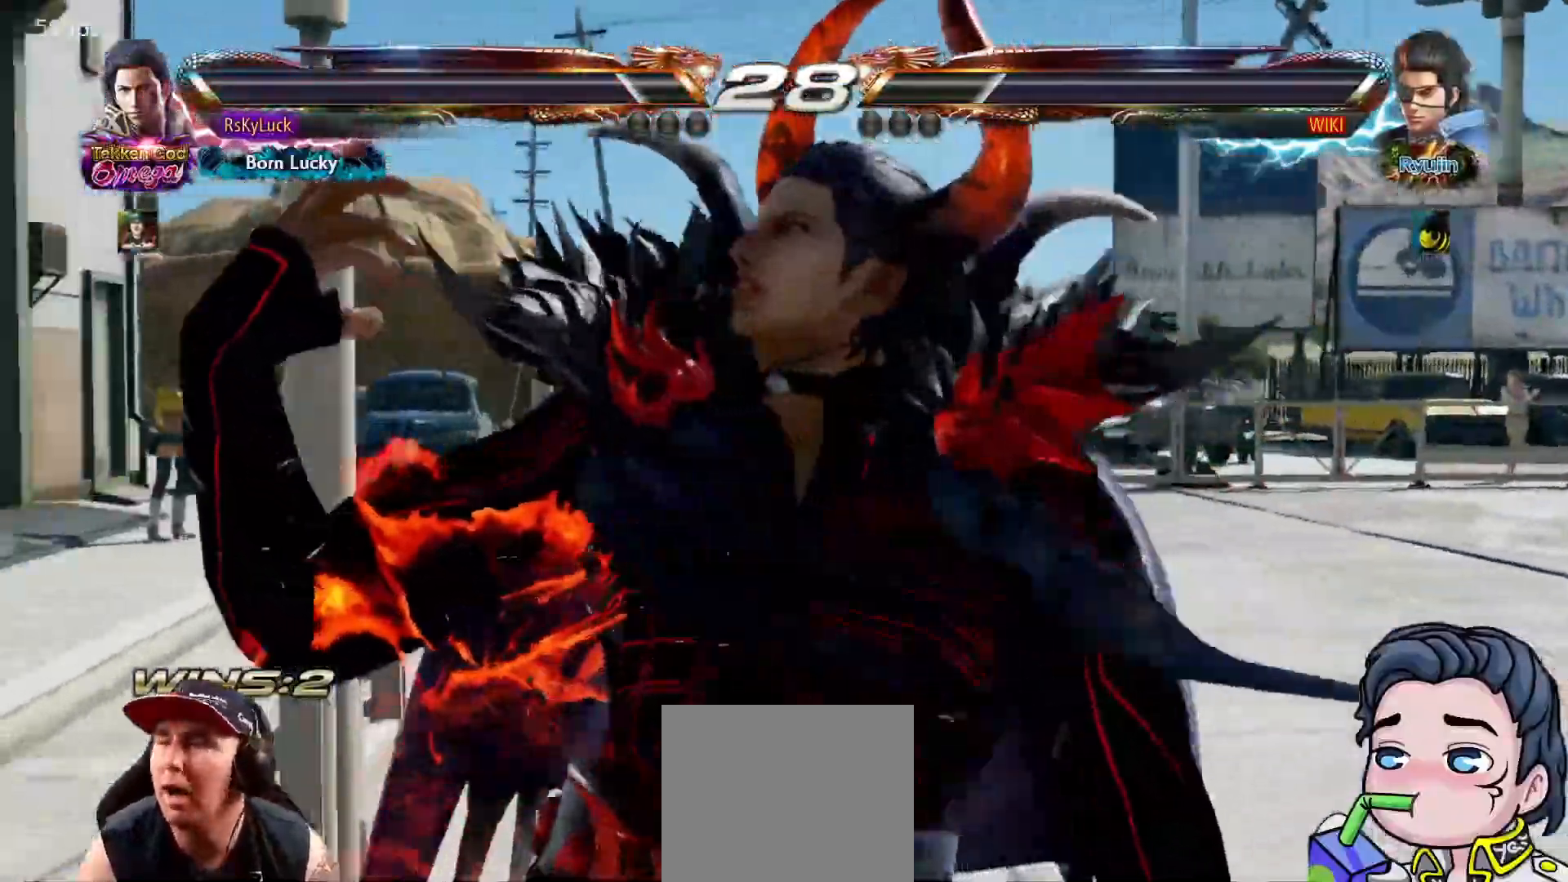
{"buttons": ["DPAD_LEFT"], "right_stick": "down-right", "events": [[233, "DPAD_LEFT", "down"], [500, "right_stick", "down-right"]]}
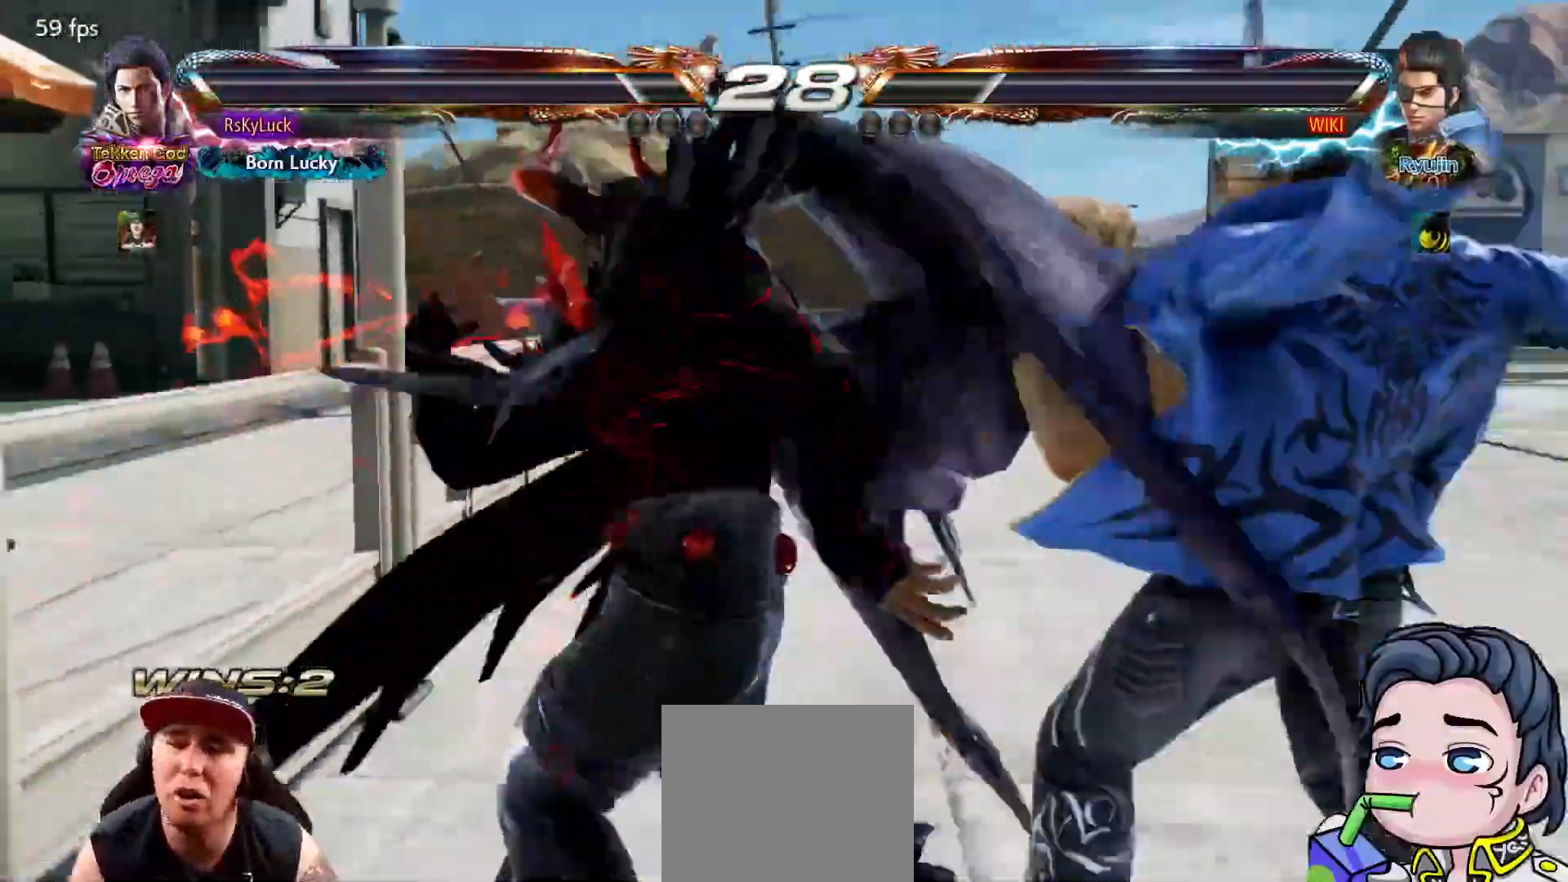
{"buttons": ["DPAD_LEFT"], "right_stick": "down-right", "events": []}
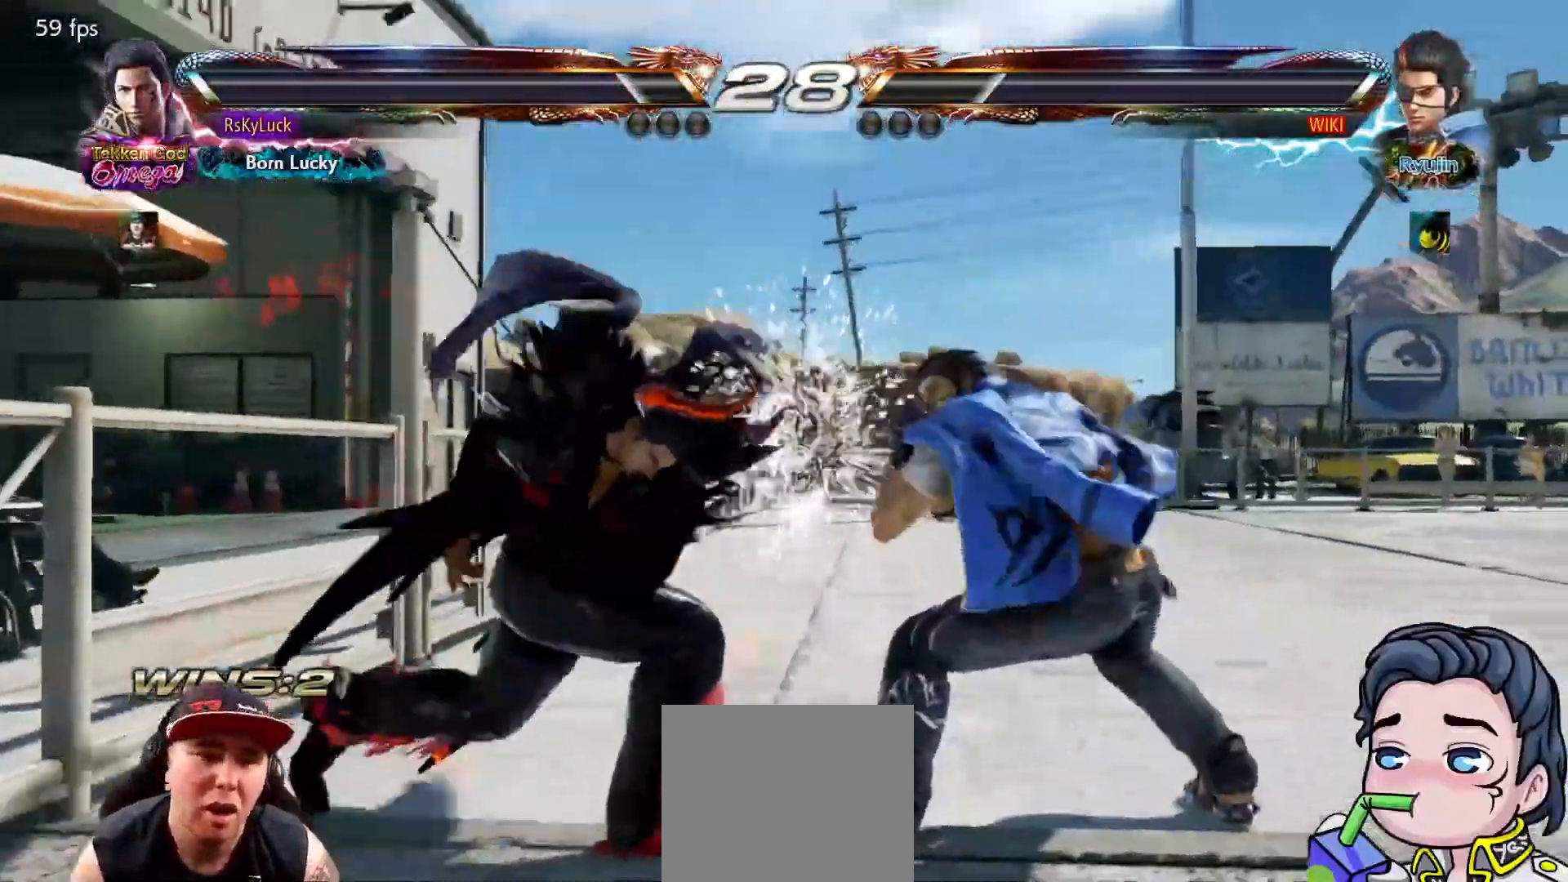
{"buttons": ["DPAD_LEFT"], "right_stick": "center", "events": [[17, "right_stick", "center"]]}
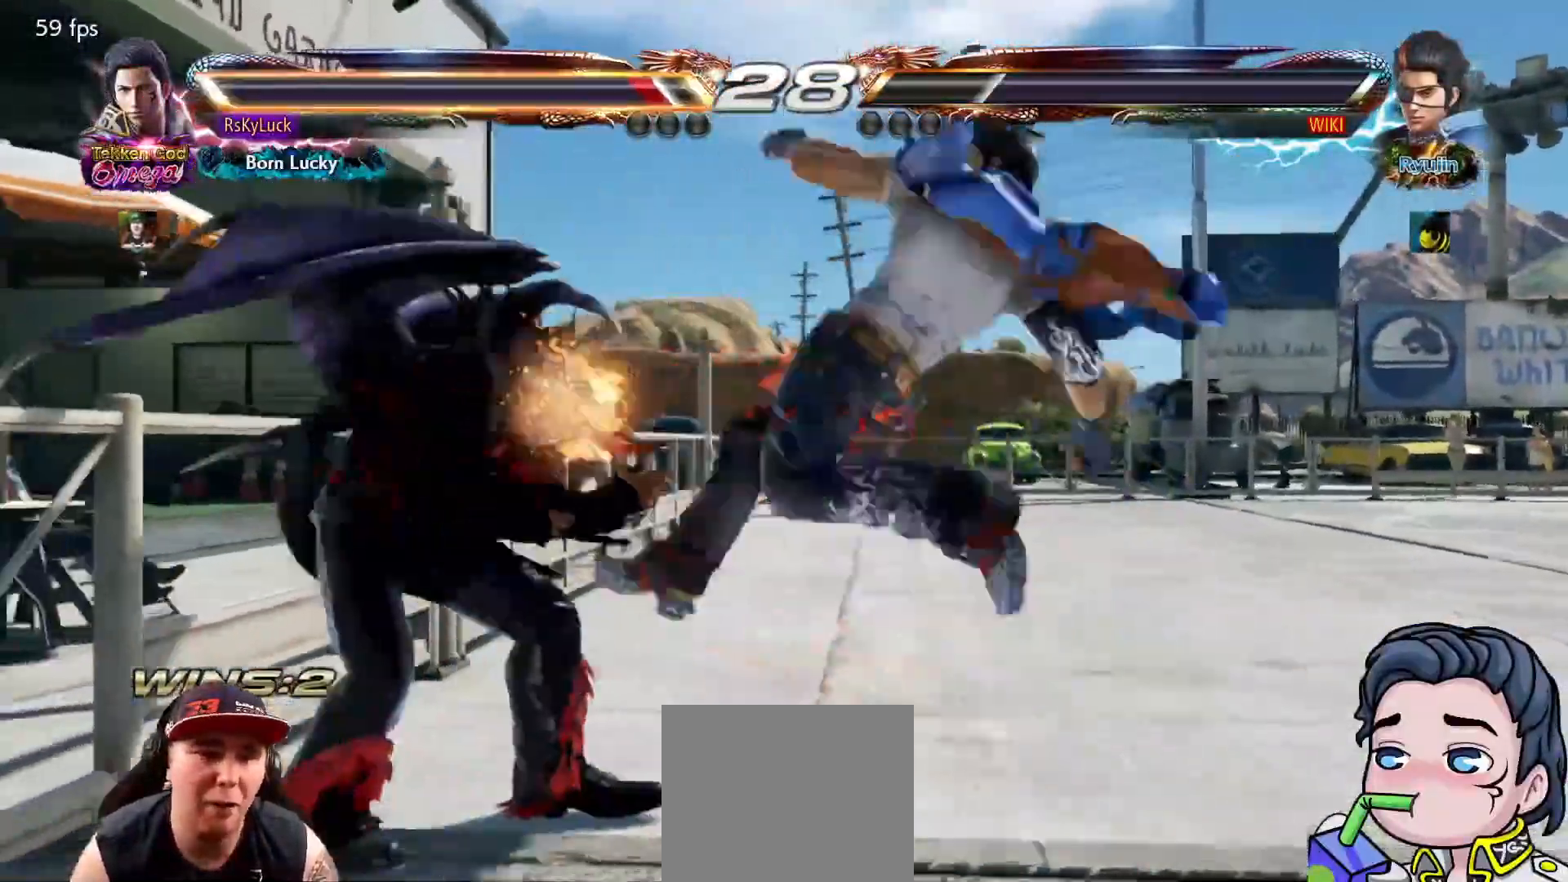
{"buttons": ["DPAD_LEFT"], "right_stick": "center", "events": []}
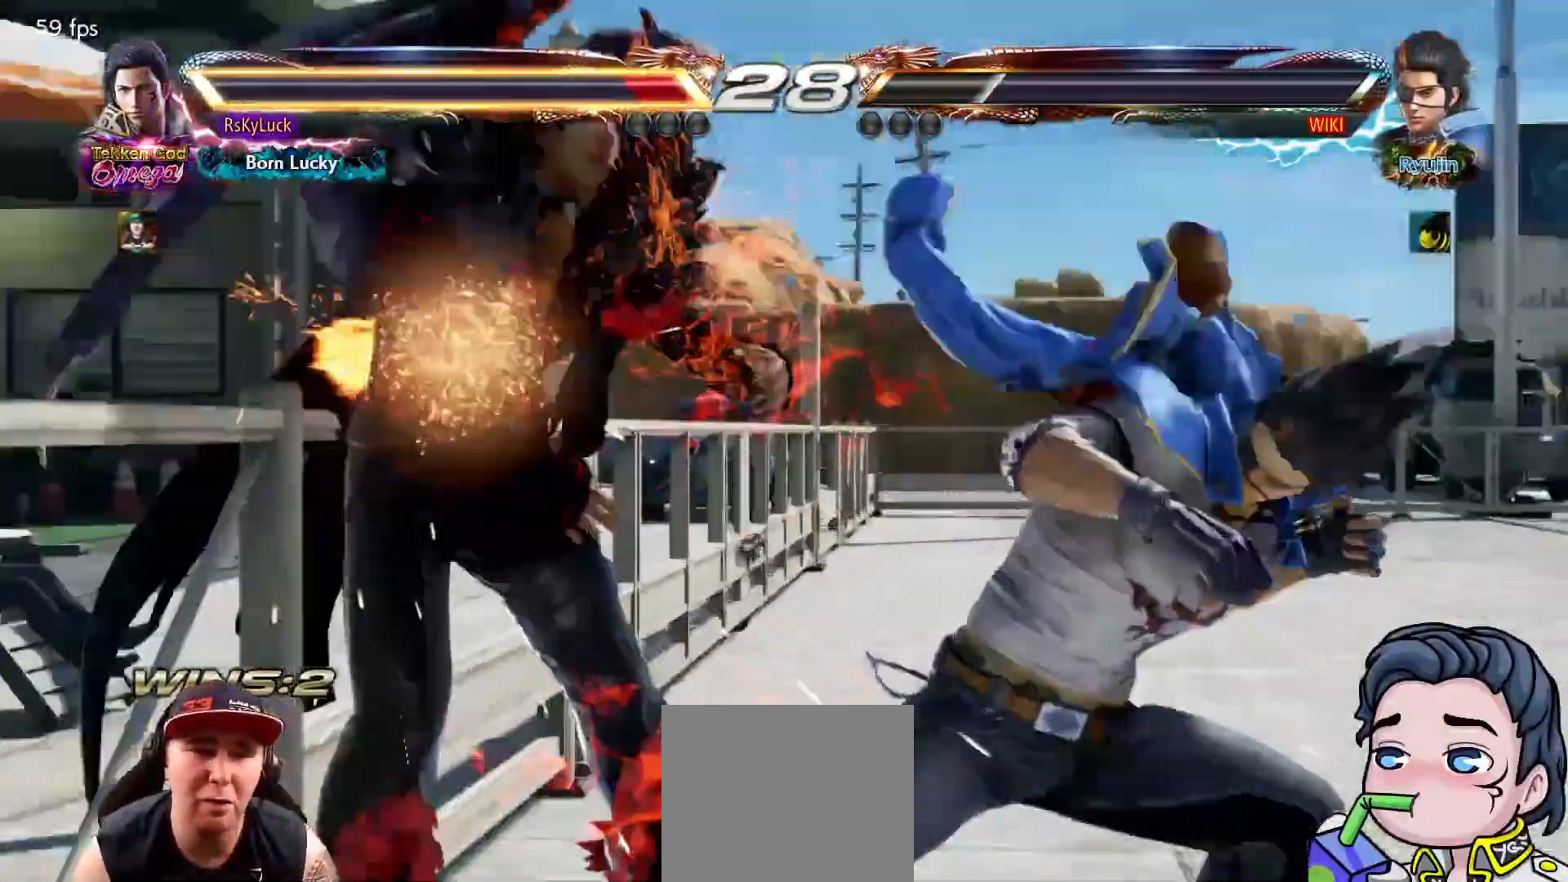
{"buttons": ["DPAD_LEFT"], "right_stick": "center", "events": []}
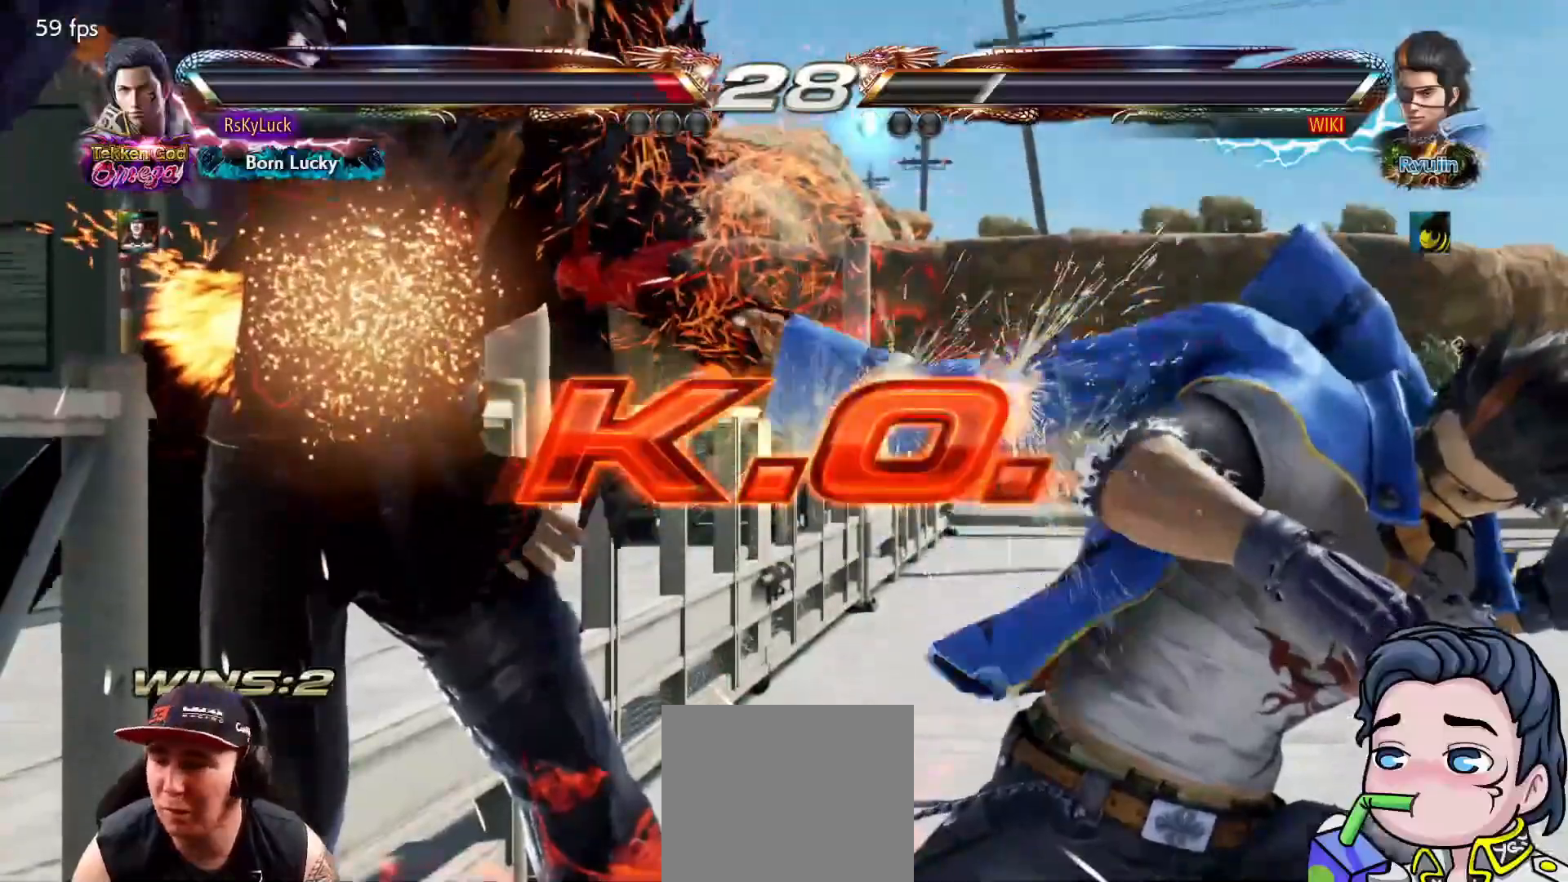
{"buttons": [], "right_stick": "center", "events": [[400, "DPAD_LEFT", "up"]]}
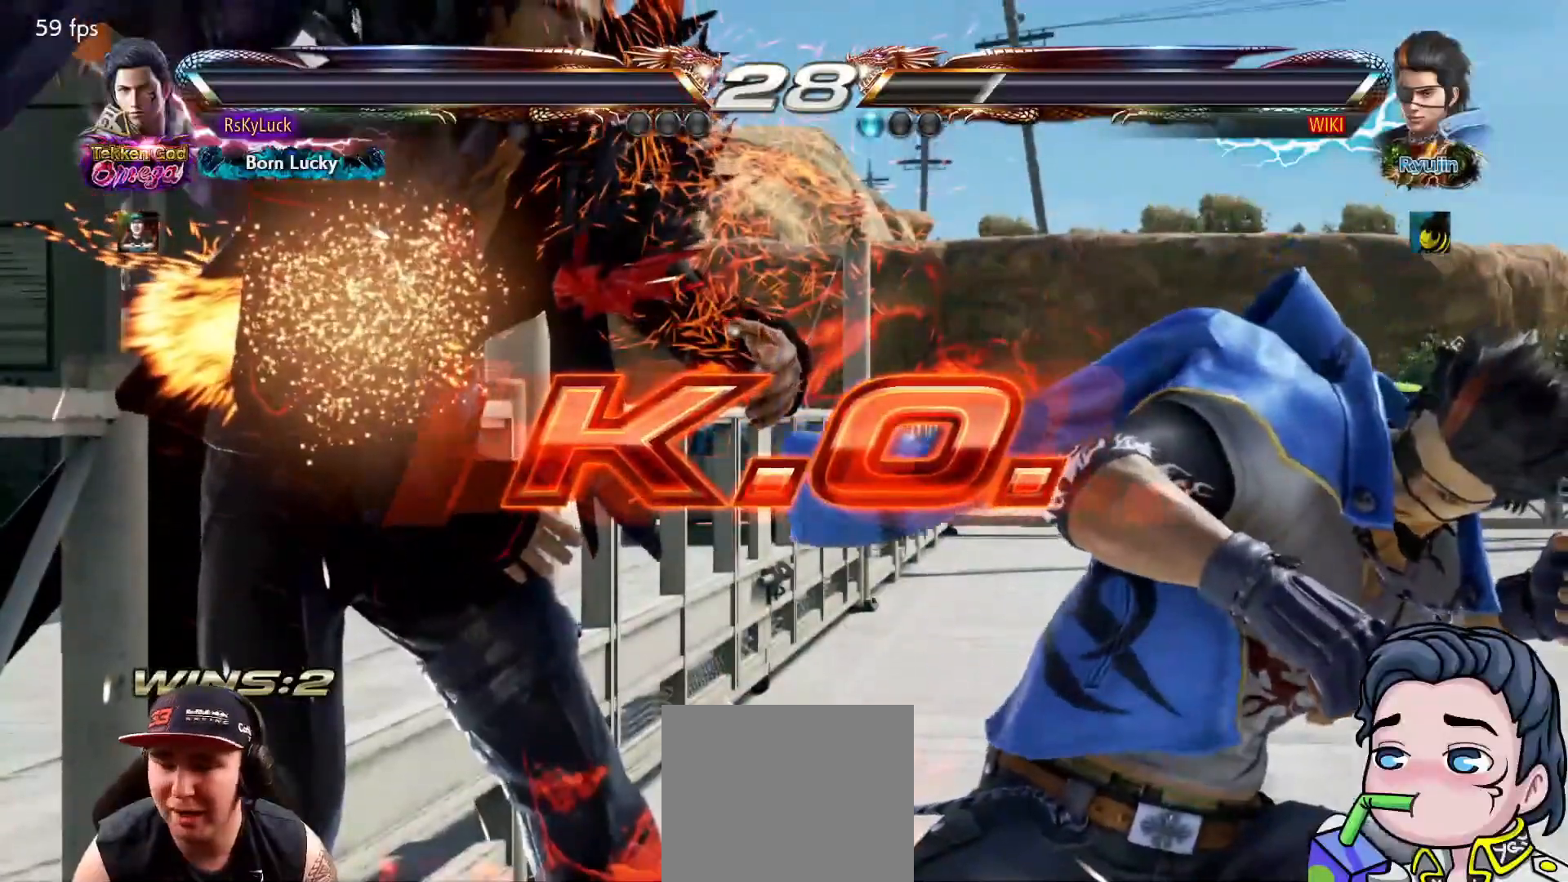
{"buttons": [], "right_stick": "center", "events": []}
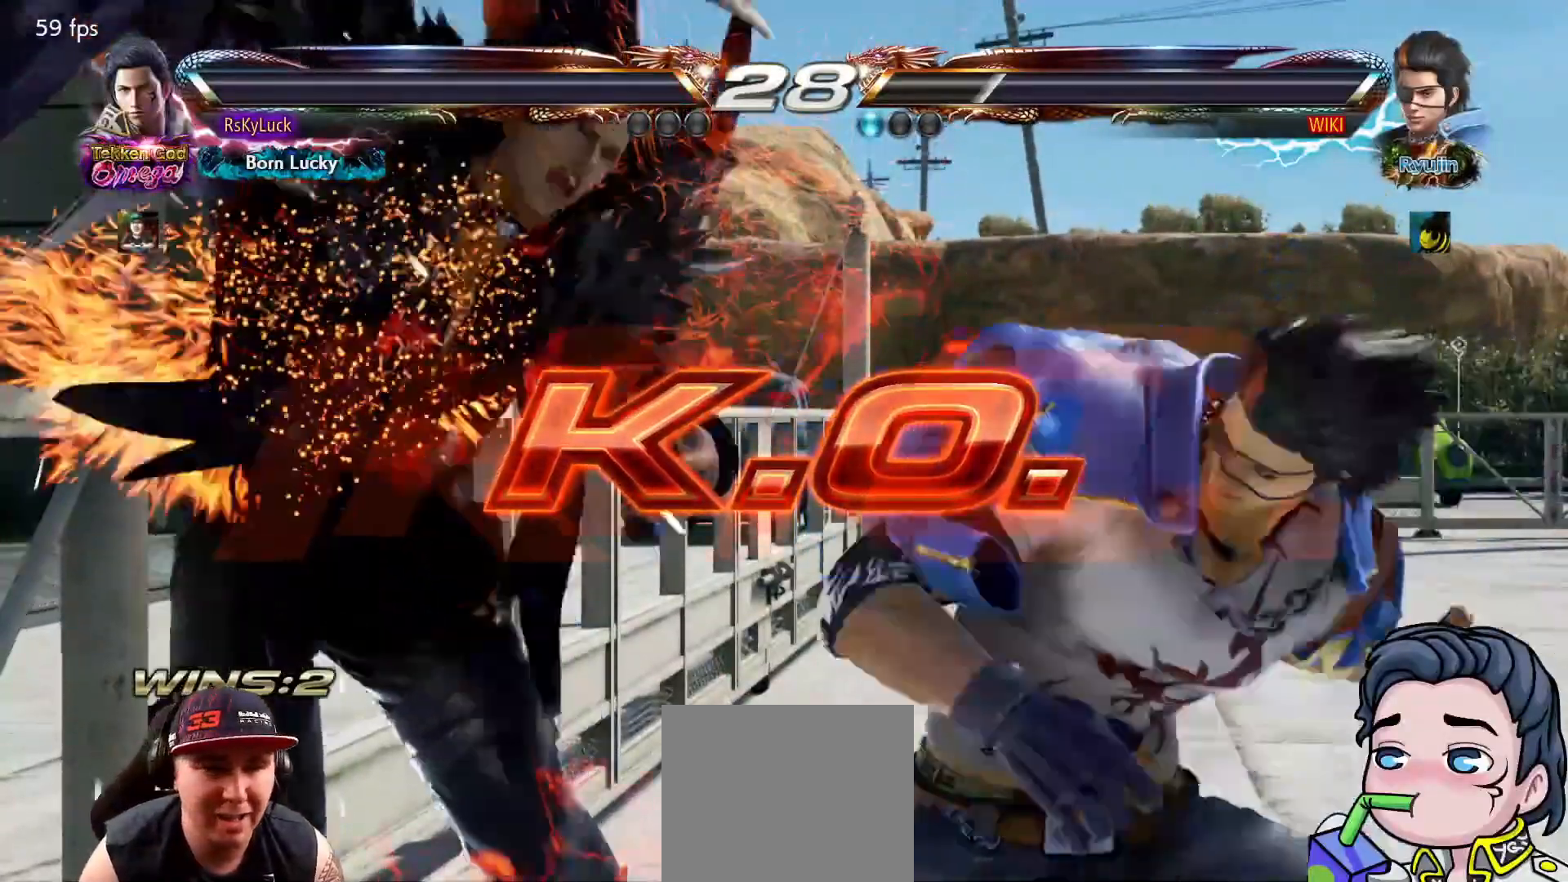
{"buttons": [], "right_stick": "center", "events": []}
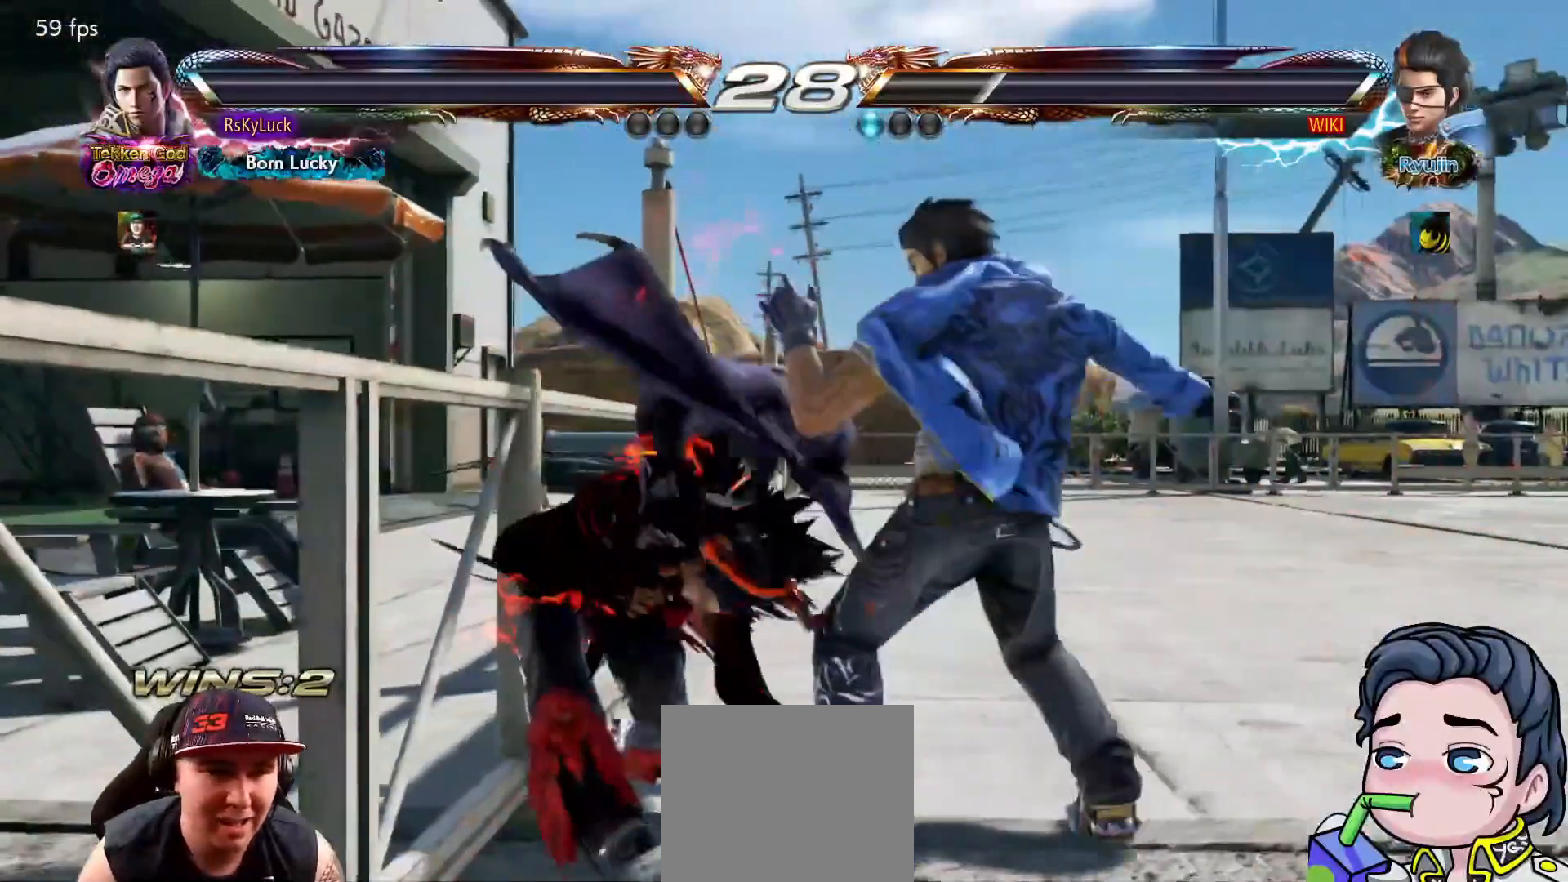
{"buttons": [], "right_stick": "center", "events": []}
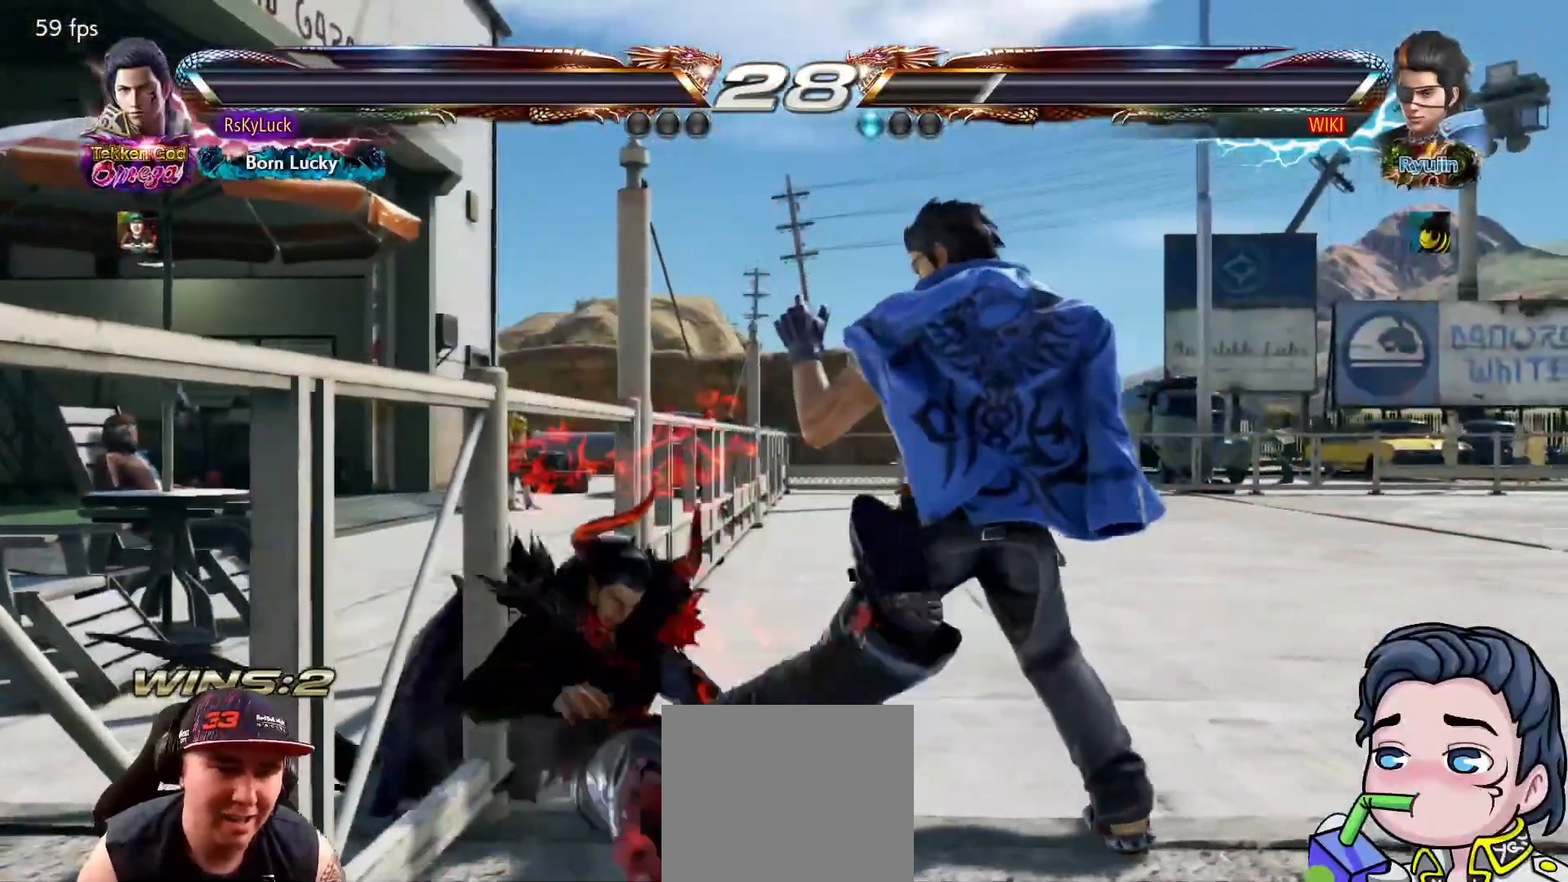
{"buttons": [], "right_stick": "center", "events": []}
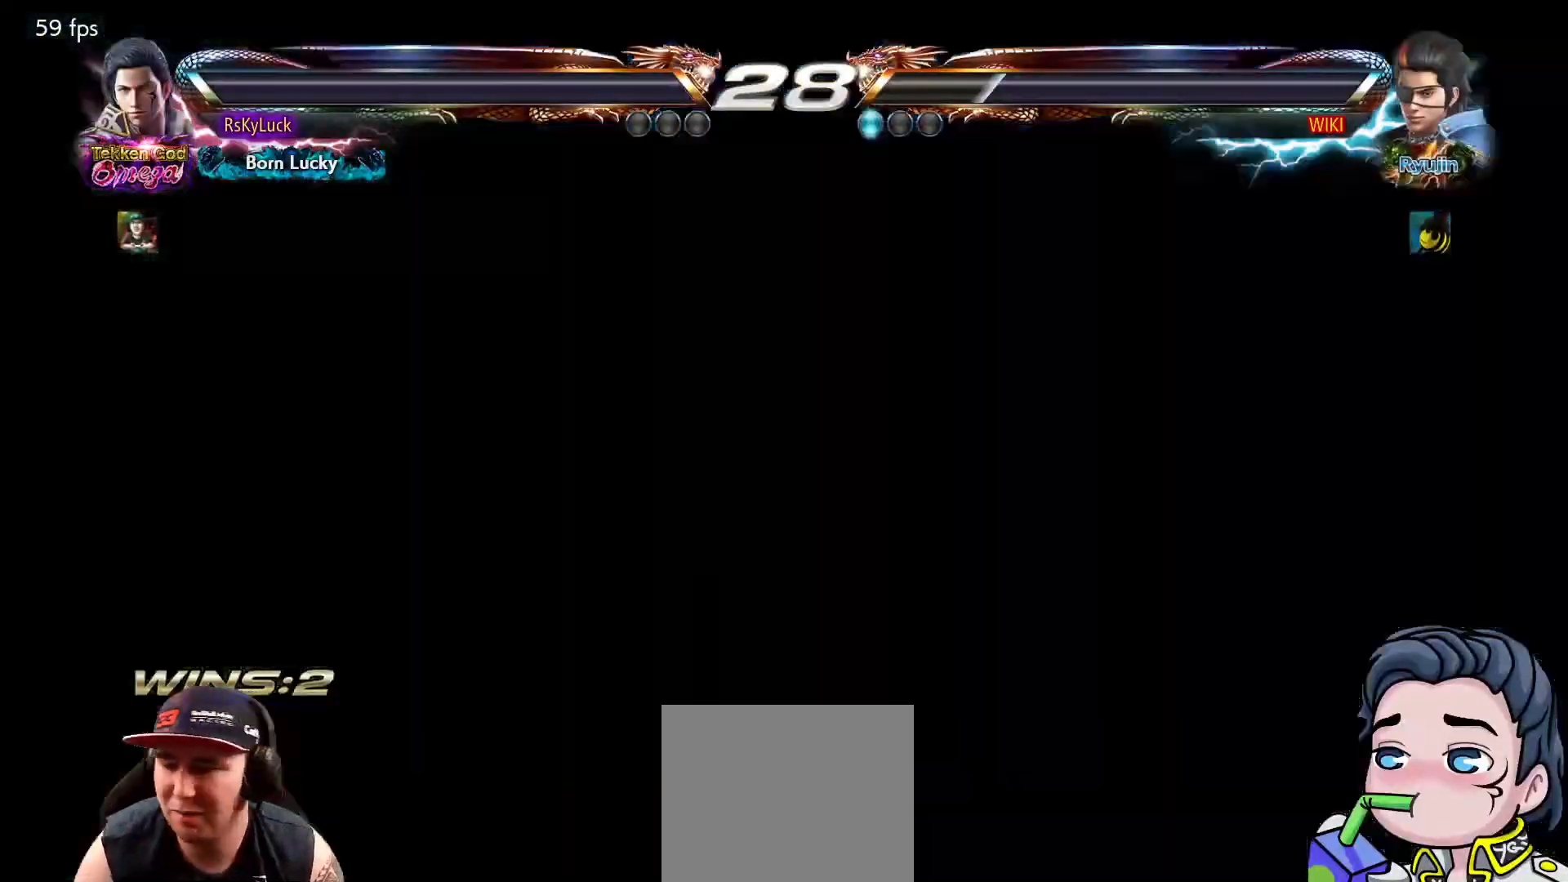
{"buttons": [], "right_stick": "center", "events": []}
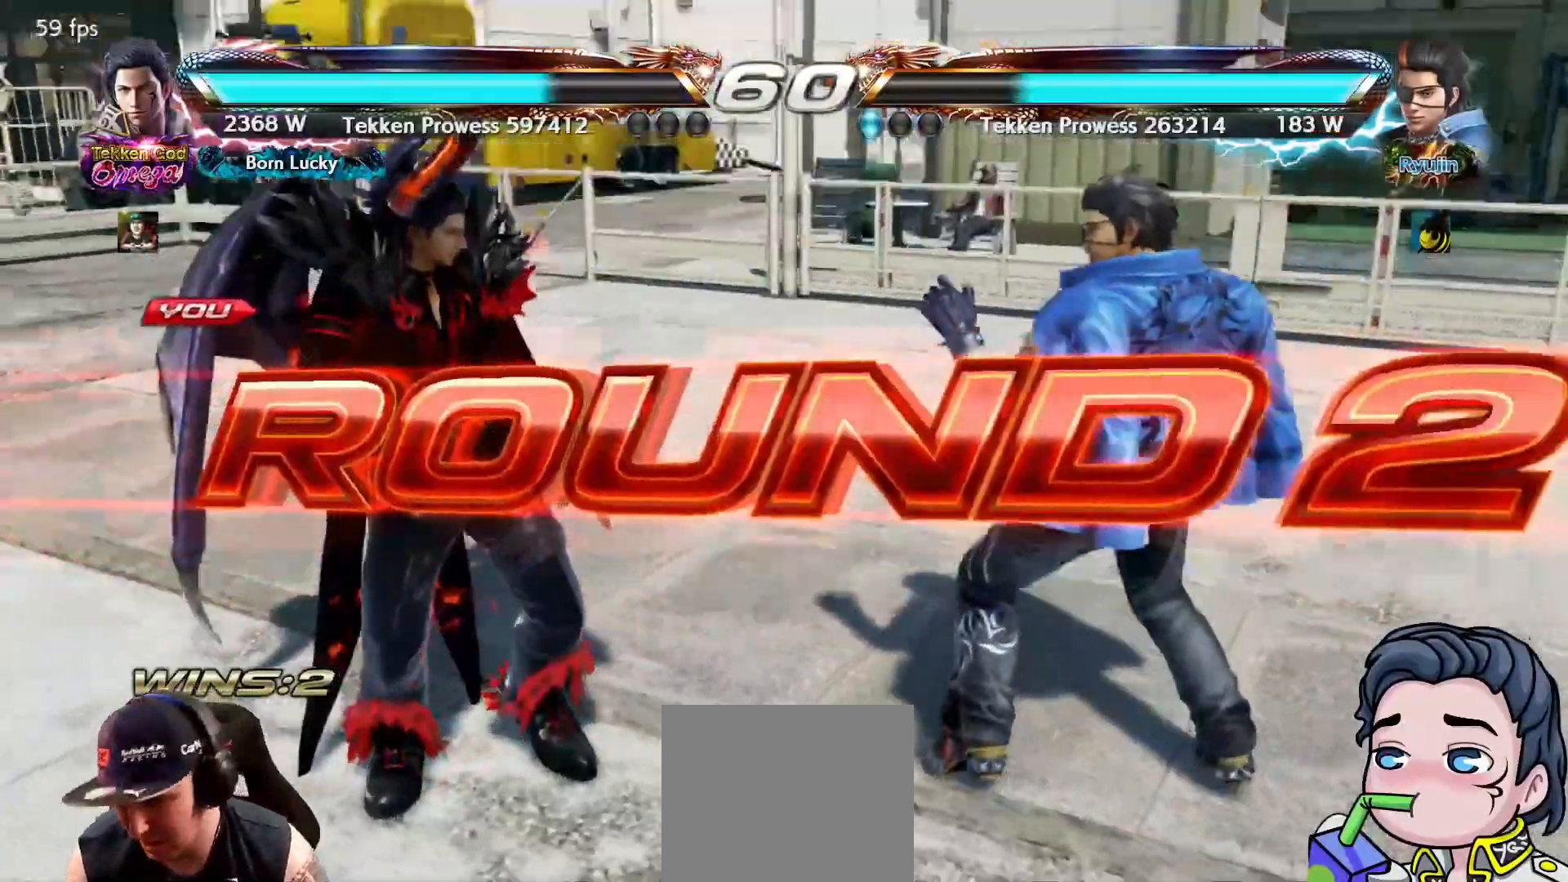
{"buttons": [], "right_stick": "center", "events": []}
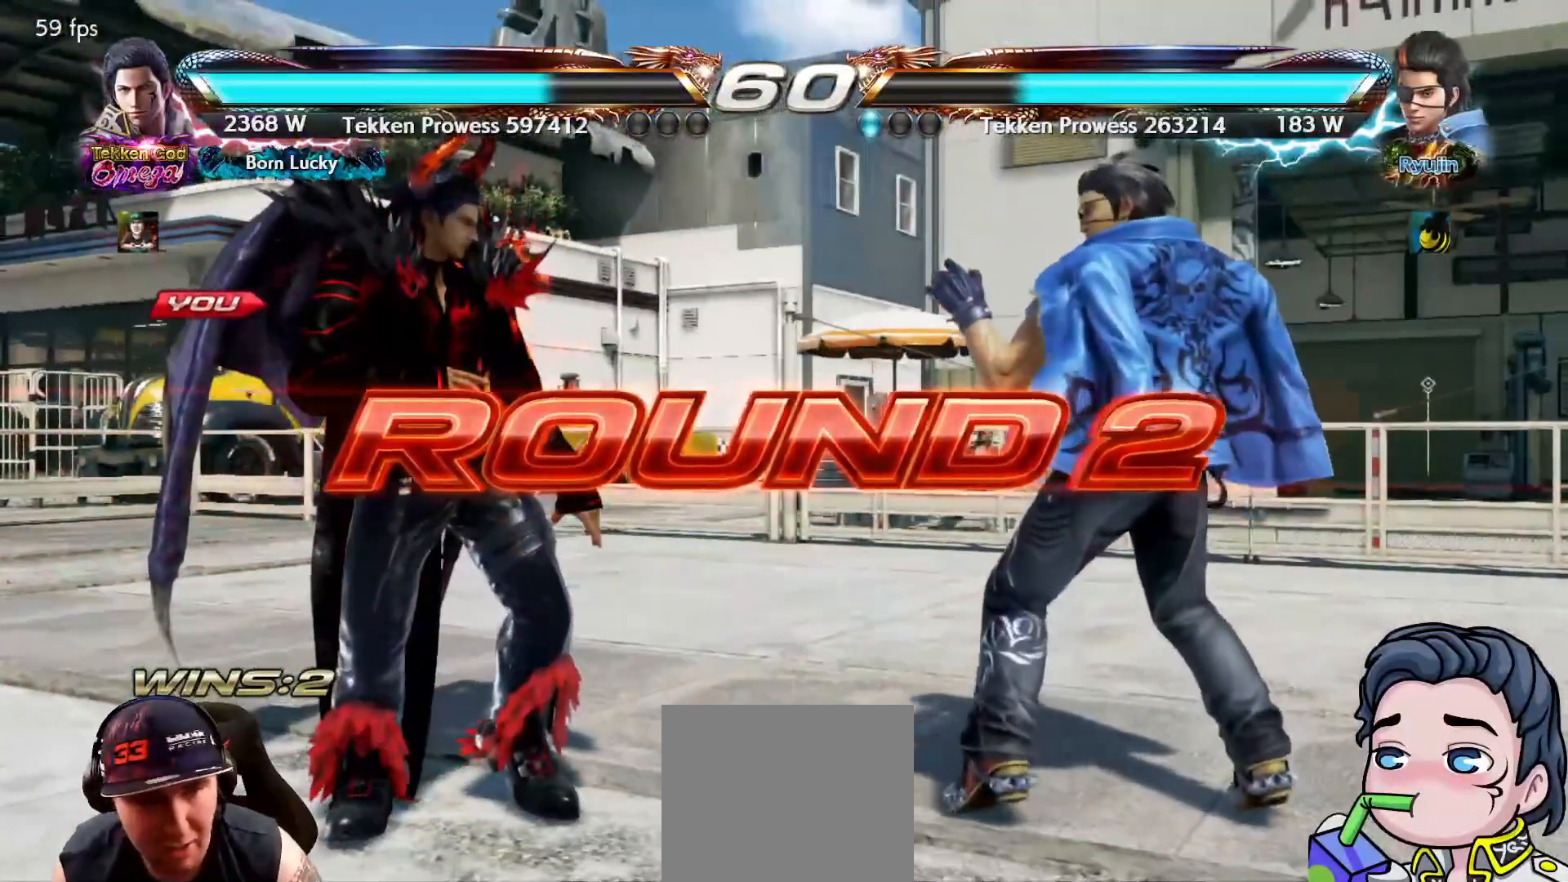
{"buttons": [], "right_stick": "center", "events": []}
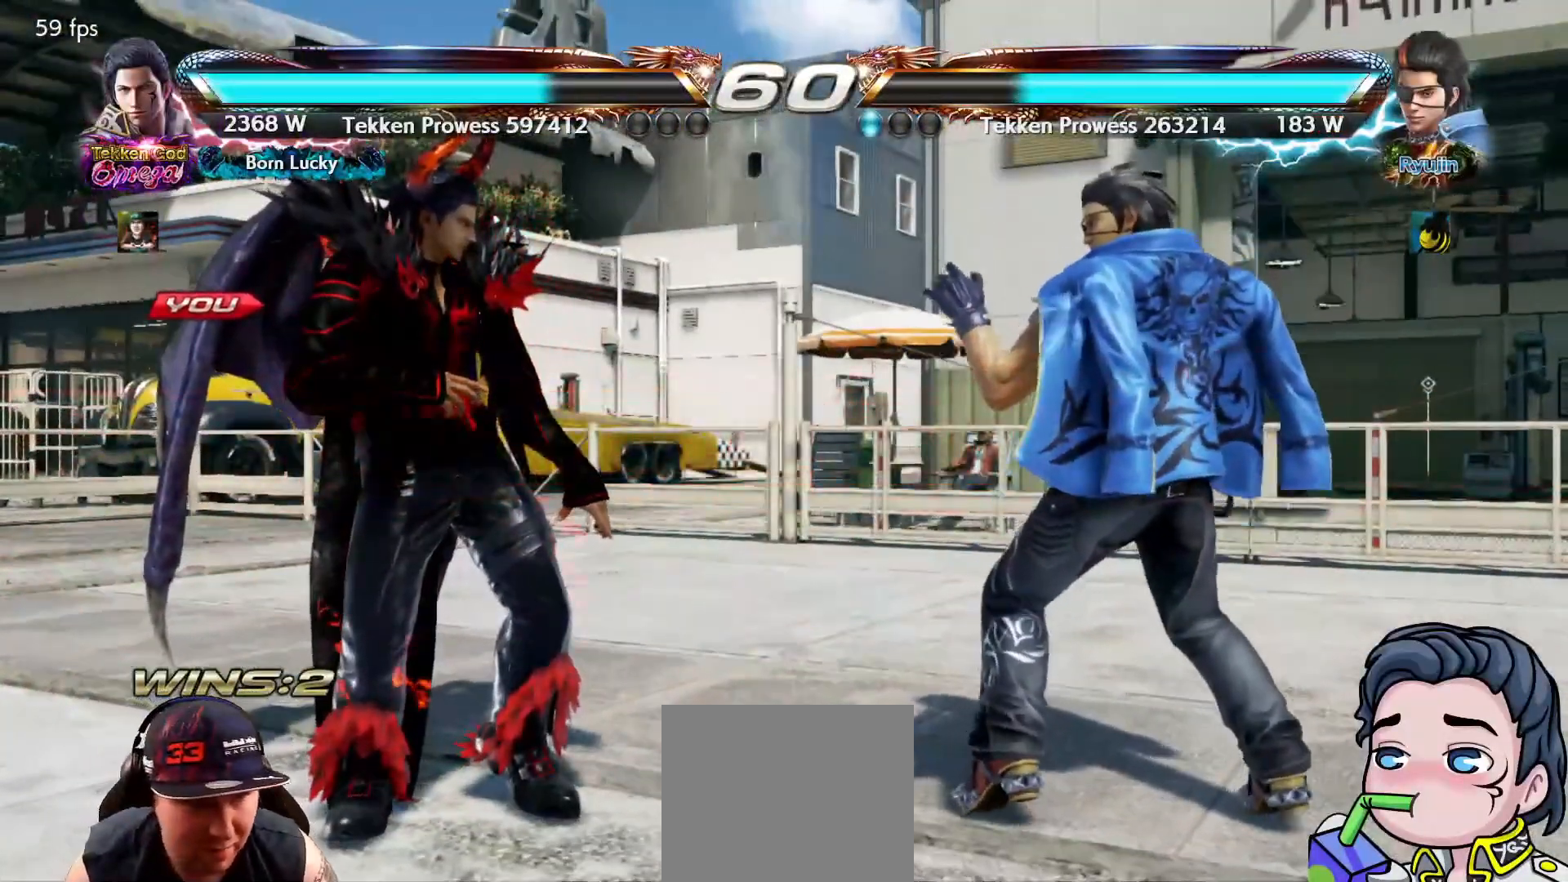
{"buttons": [], "right_stick": "center", "events": []}
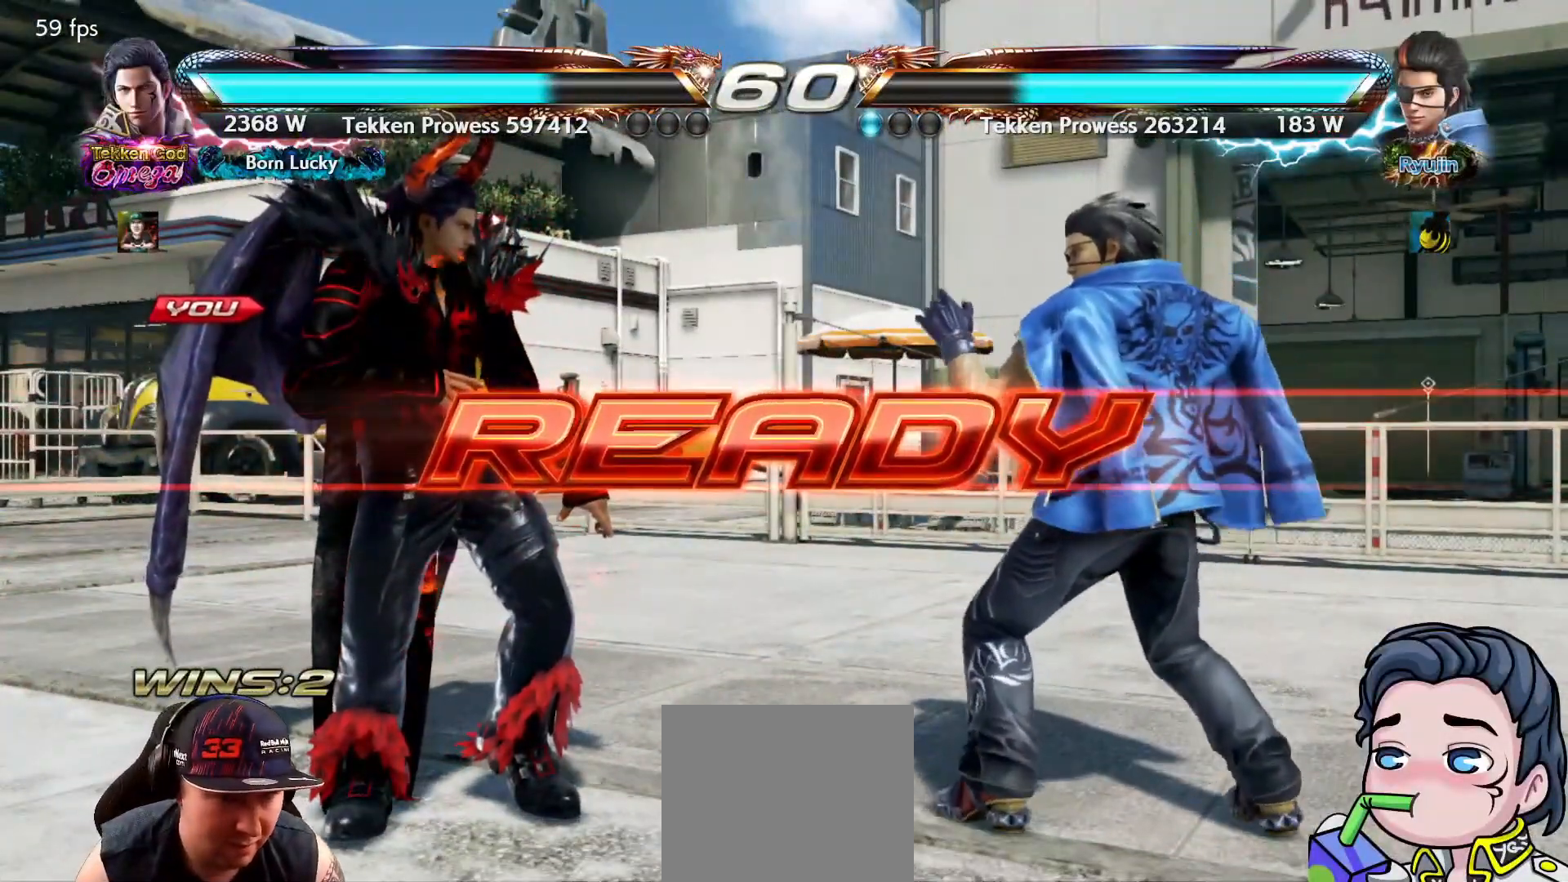
{"buttons": [], "right_stick": "center", "events": []}
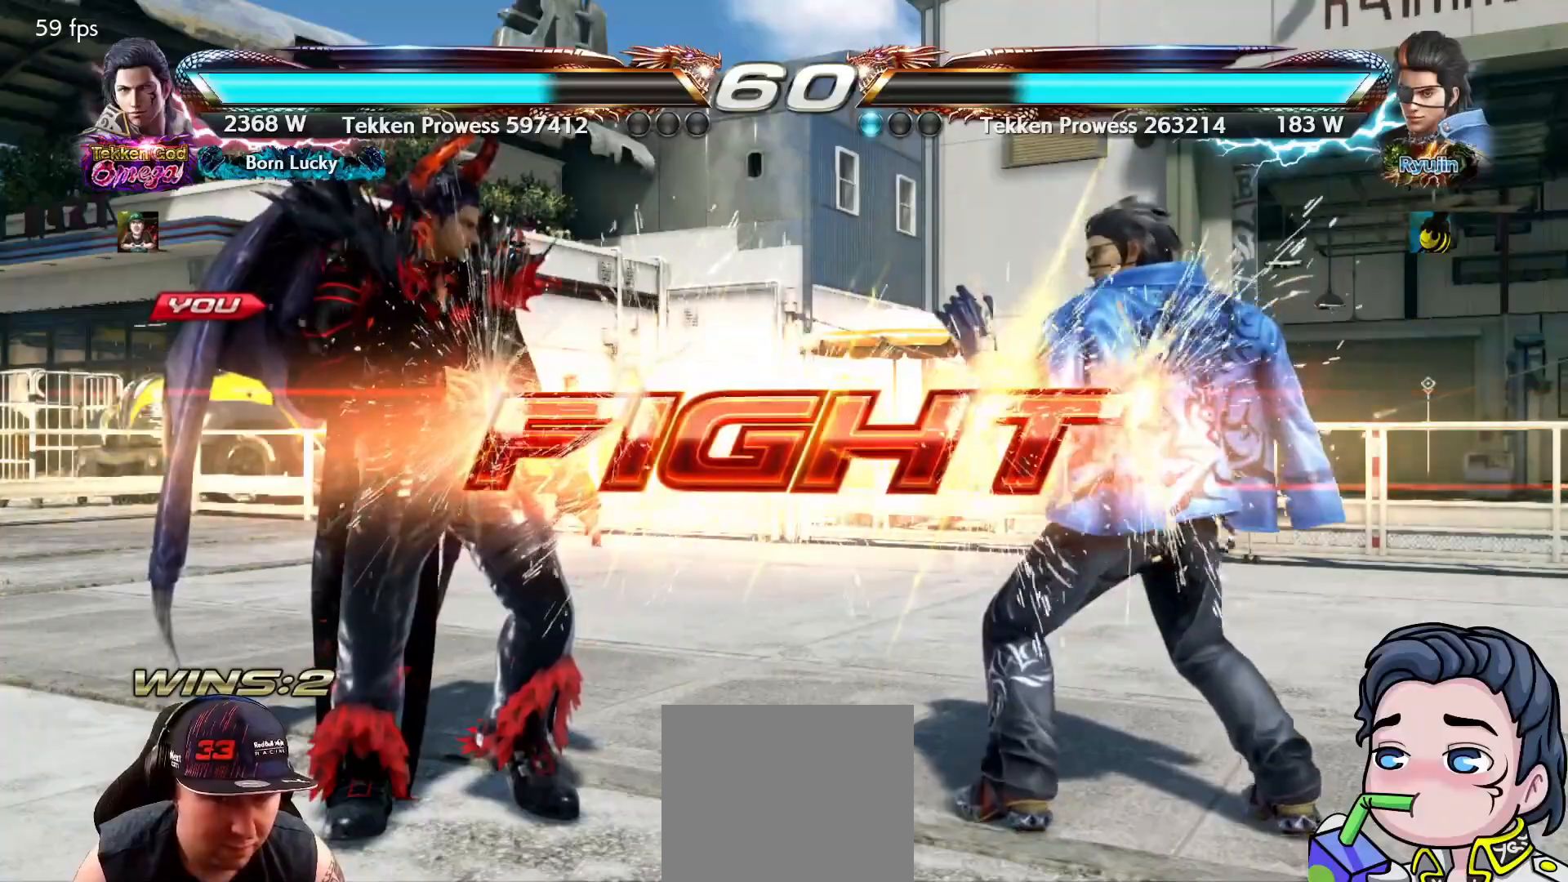
{"buttons": ["DPAD_RIGHT"], "right_stick": "center", "events": [[217, "DPAD_UP", "down"], [317, "DPAD_UP", "up"], [500, "DPAD_RIGHT", "down"]]}
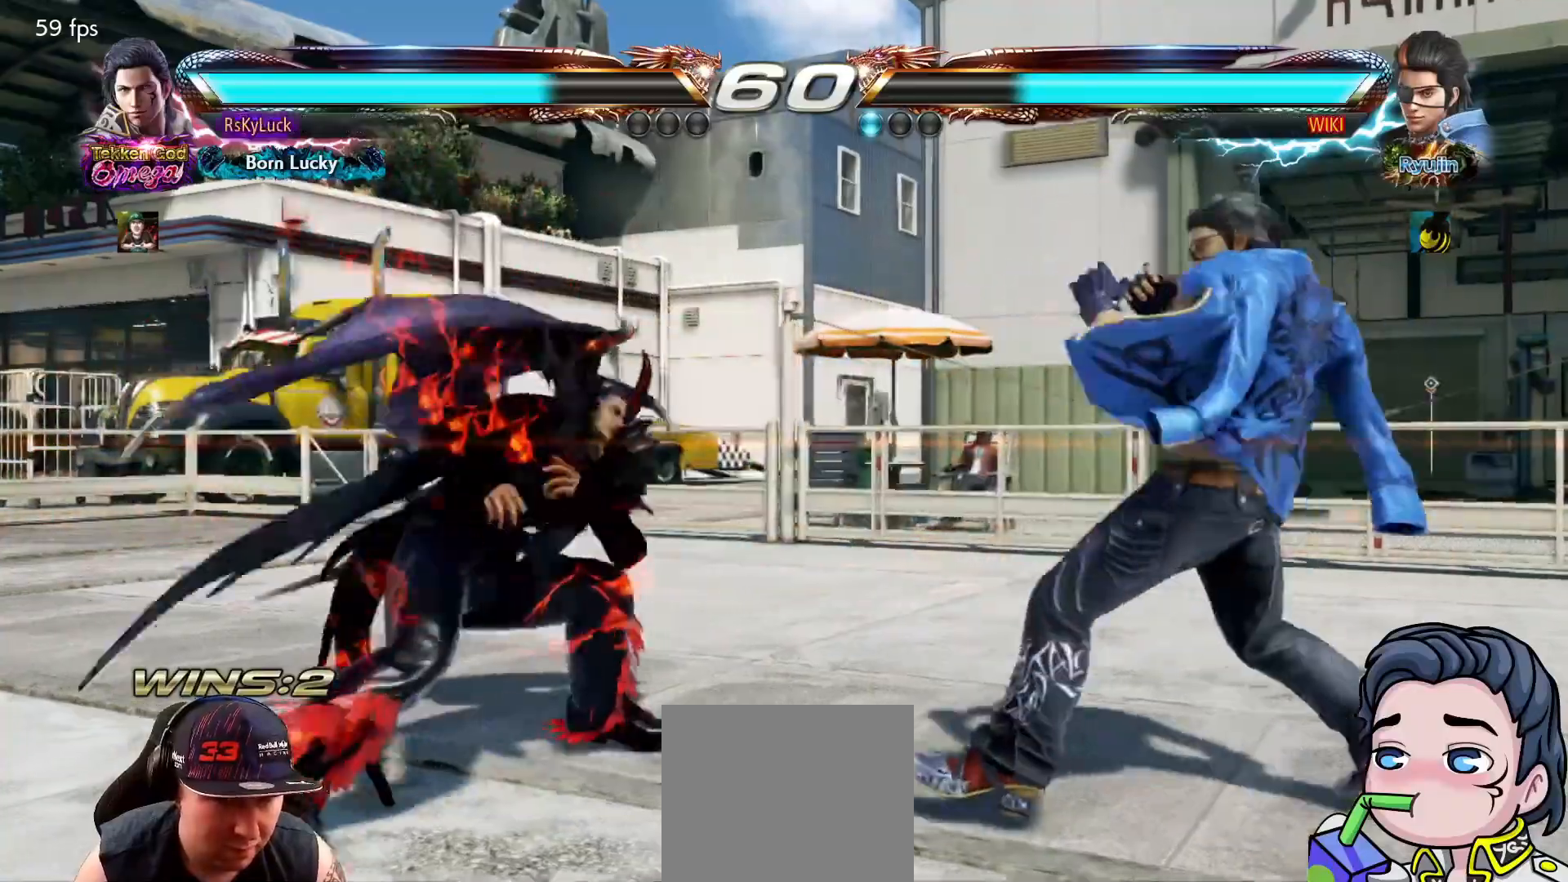
{"buttons": [], "right_stick": "center", "events": [[83, "DPAD_RIGHT", "up"], [117, "DPAD_RIGHT", "down"], [217, "DPAD_RIGHT", "up"], [283, "DPAD_DOWN", "down"], [333, "CROSS", "down"], [433, "DPAD_DOWN", "up"], [467, "CROSS", "up"]]}
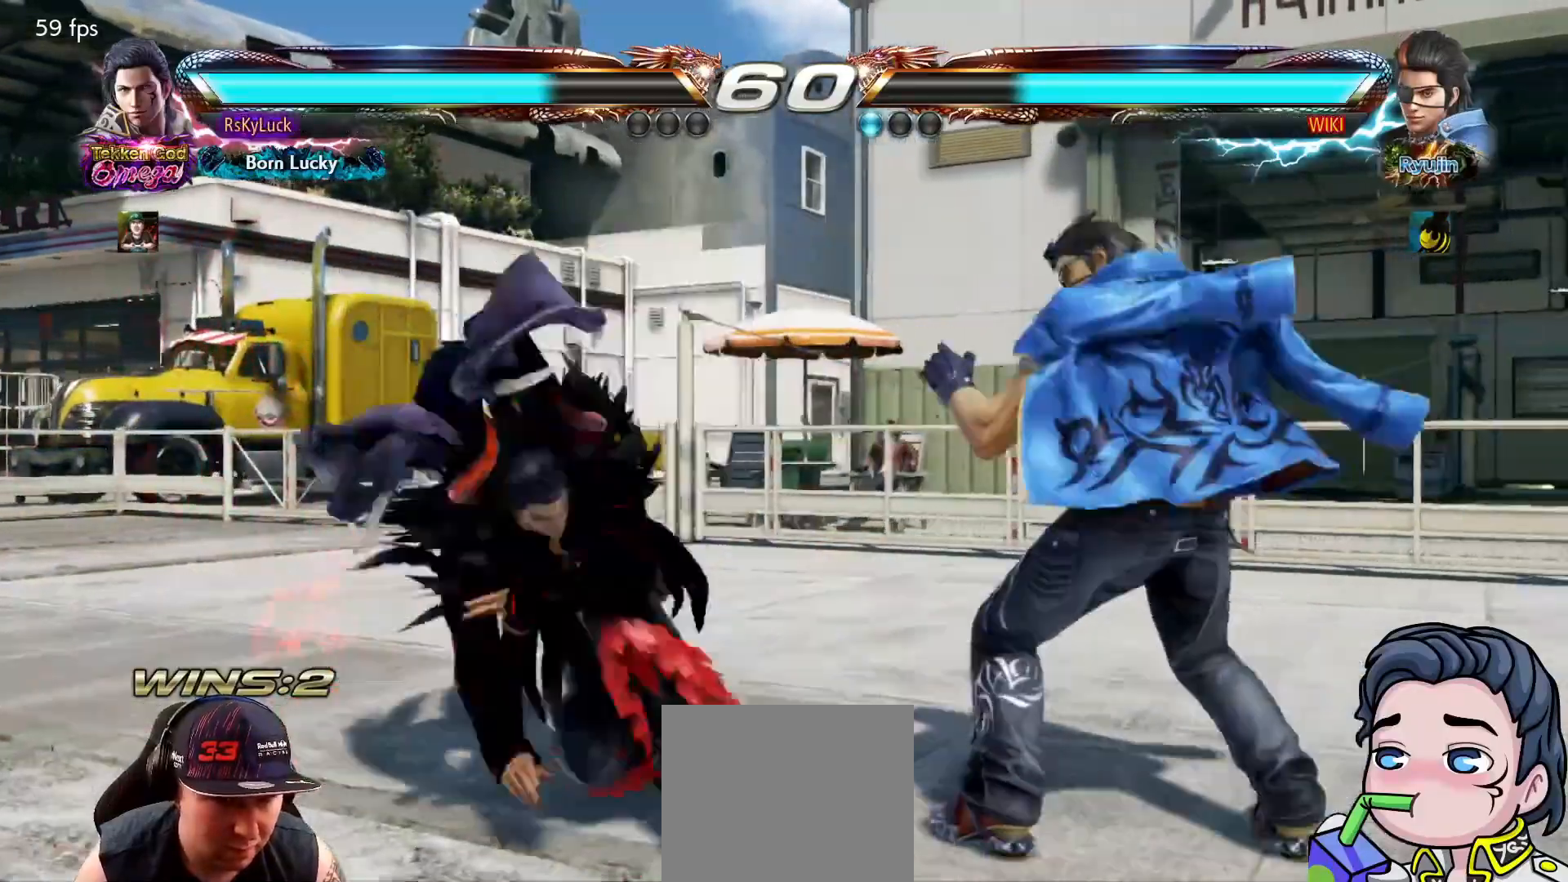
{"buttons": ["DPAD_UP"], "right_stick": "center", "events": [[450, "DPAD_UP", "down"]]}
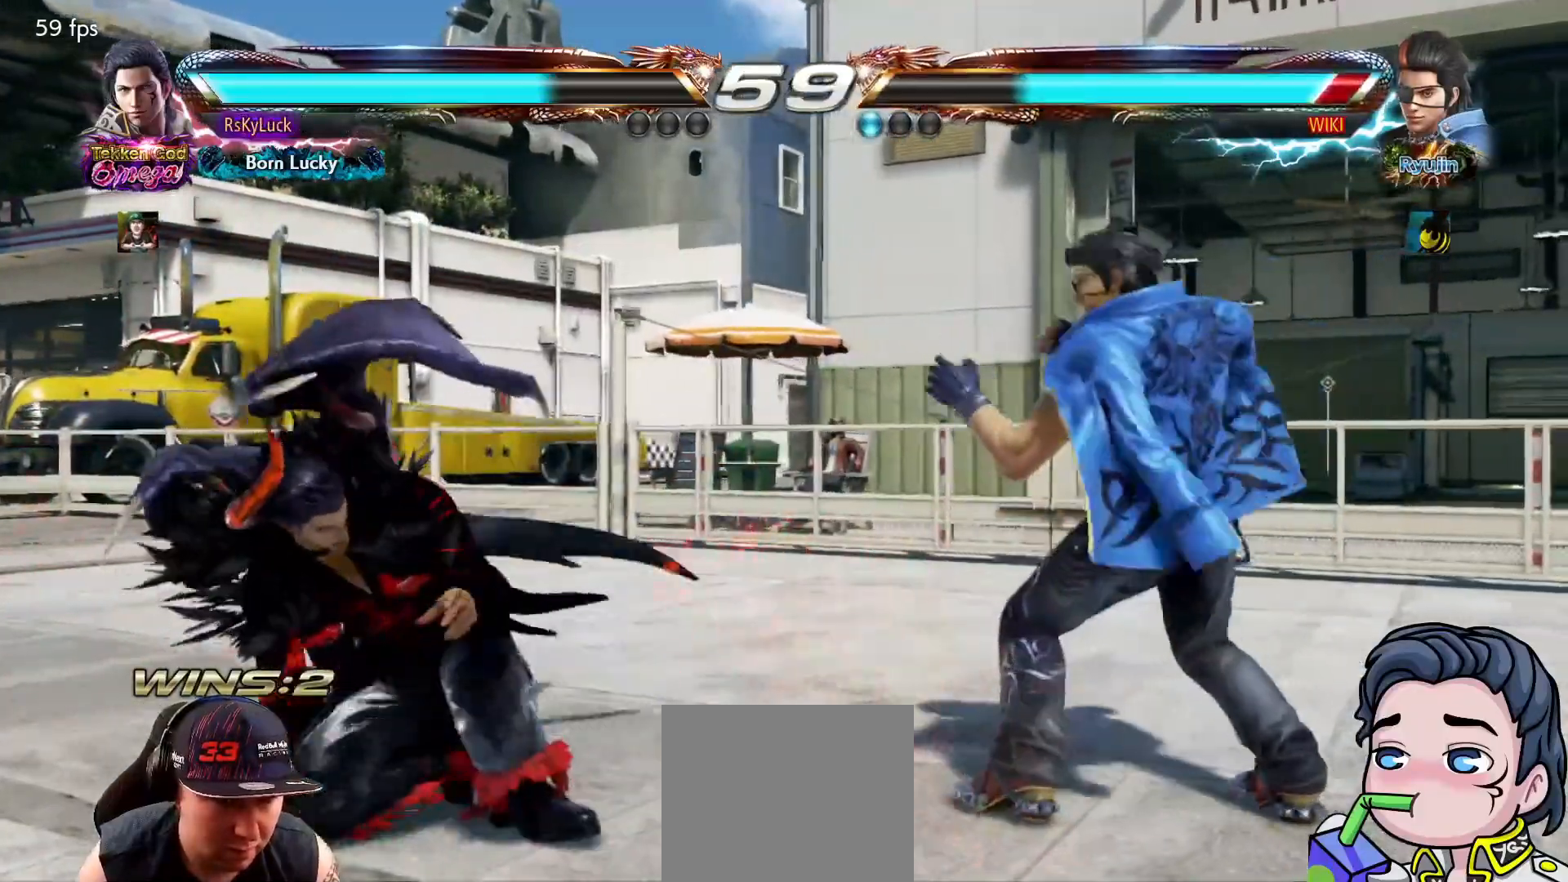
{"buttons": ["CROSS", "DPAD_DOWN"], "right_stick": "center", "events": [[33, "DPAD_UP", "up"], [183, "DPAD_RIGHT", "down"], [250, "DPAD_RIGHT", "up"], [417, "DPAD_DOWN", "down"], [467, "CROSS", "down"]]}
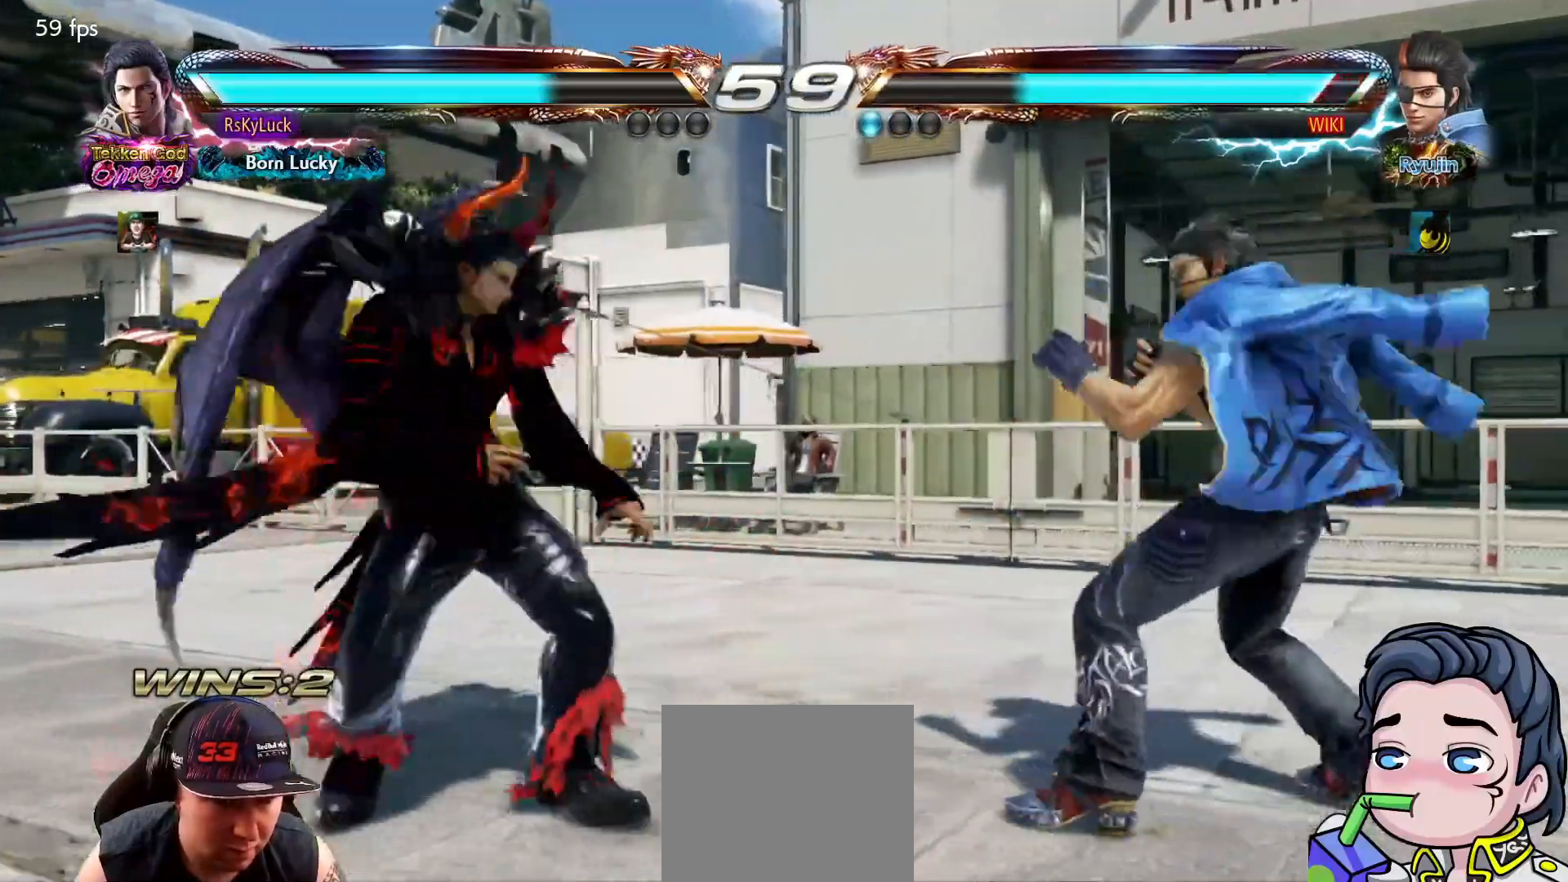
{"buttons": [], "right_stick": "center", "events": [[83, "DPAD_DOWN", "up"], [133, "CROSS", "up"]]}
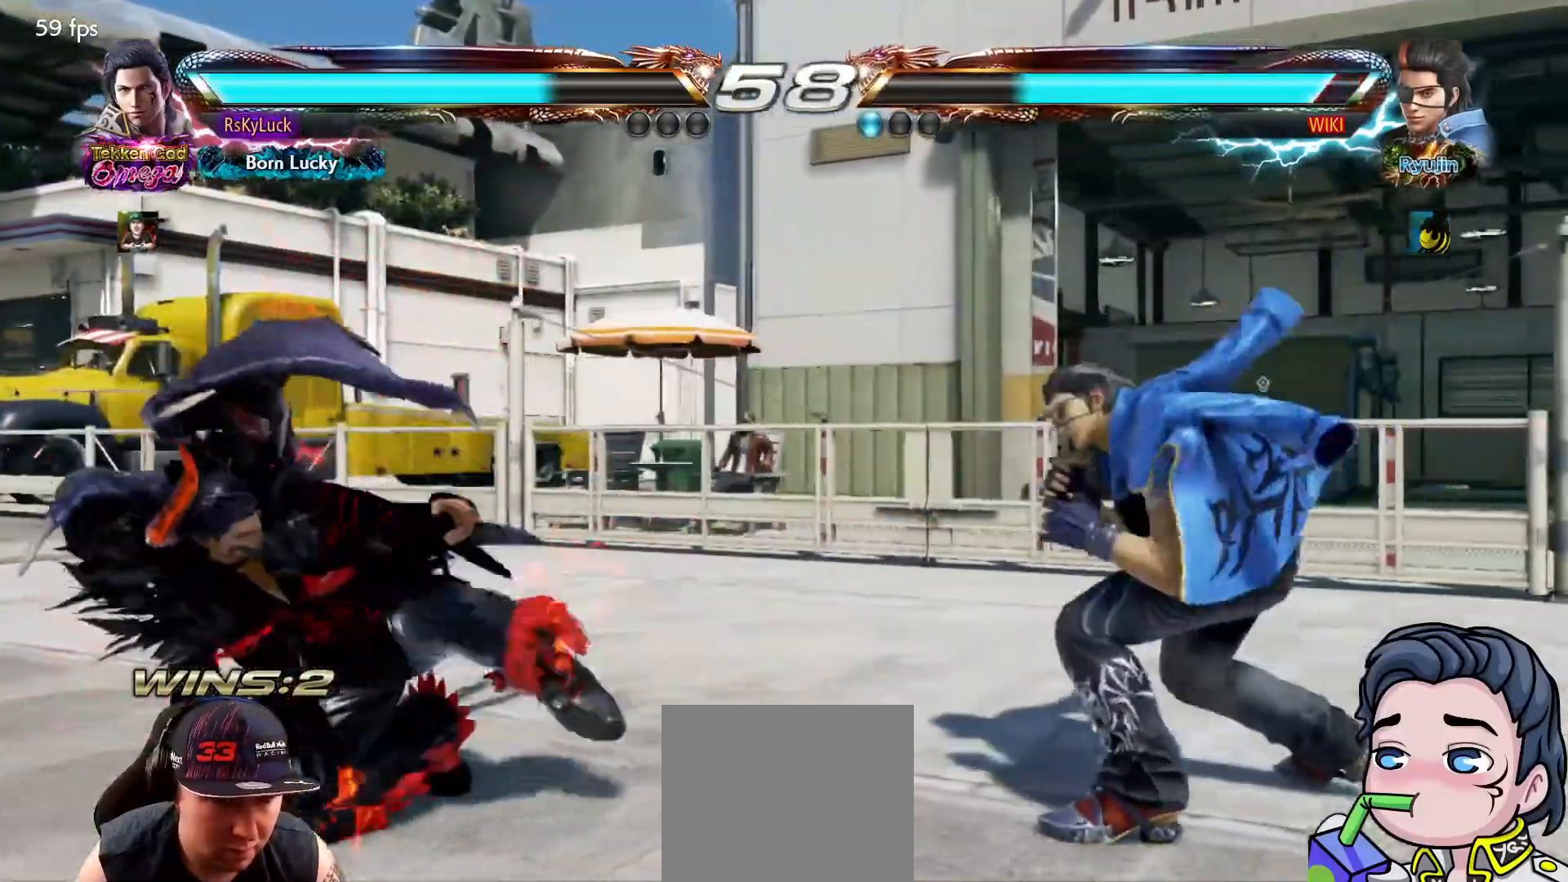
{"buttons": ["DPAD_LEFT"], "right_stick": "center", "events": [[17, "DPAD_LEFT", "down"], [150, "DPAD_LEFT", "up"], [200, "DPAD_LEFT", "down"], [317, "DPAD_LEFT", "up"], [500, "DPAD_LEFT", "down"]]}
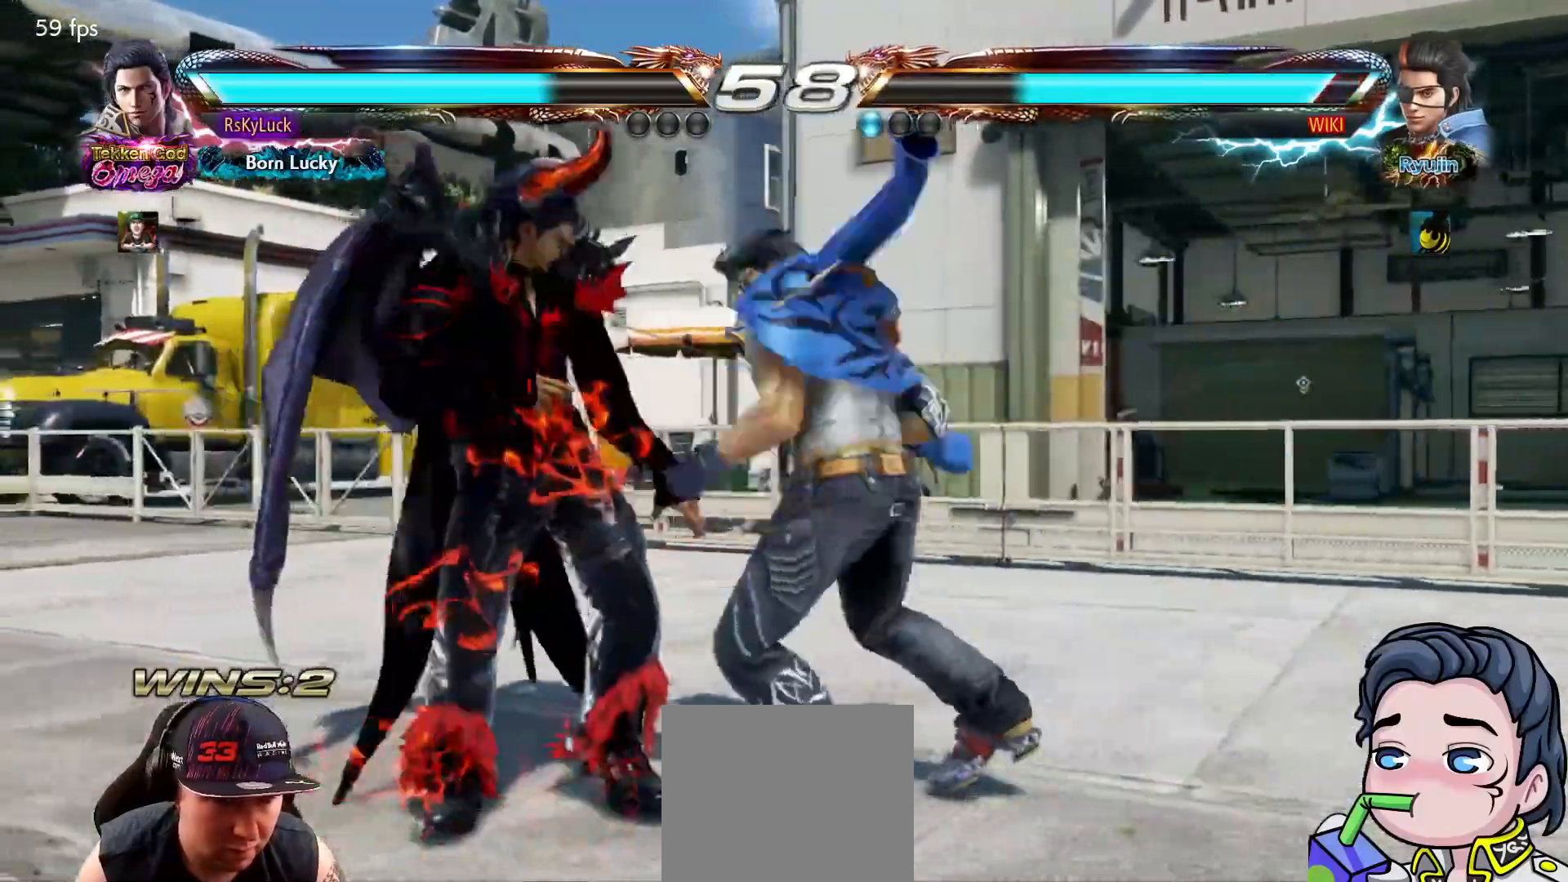
{"buttons": [], "right_stick": "center", "events": [[150, "DPAD_LEFT", "up"], [250, "DPAD_DOWN", "down"], [367, "DPAD_DOWN", "up"], [417, "DPAD_LEFT", "down"], [450, "DPAD_LEFT", "up"]]}
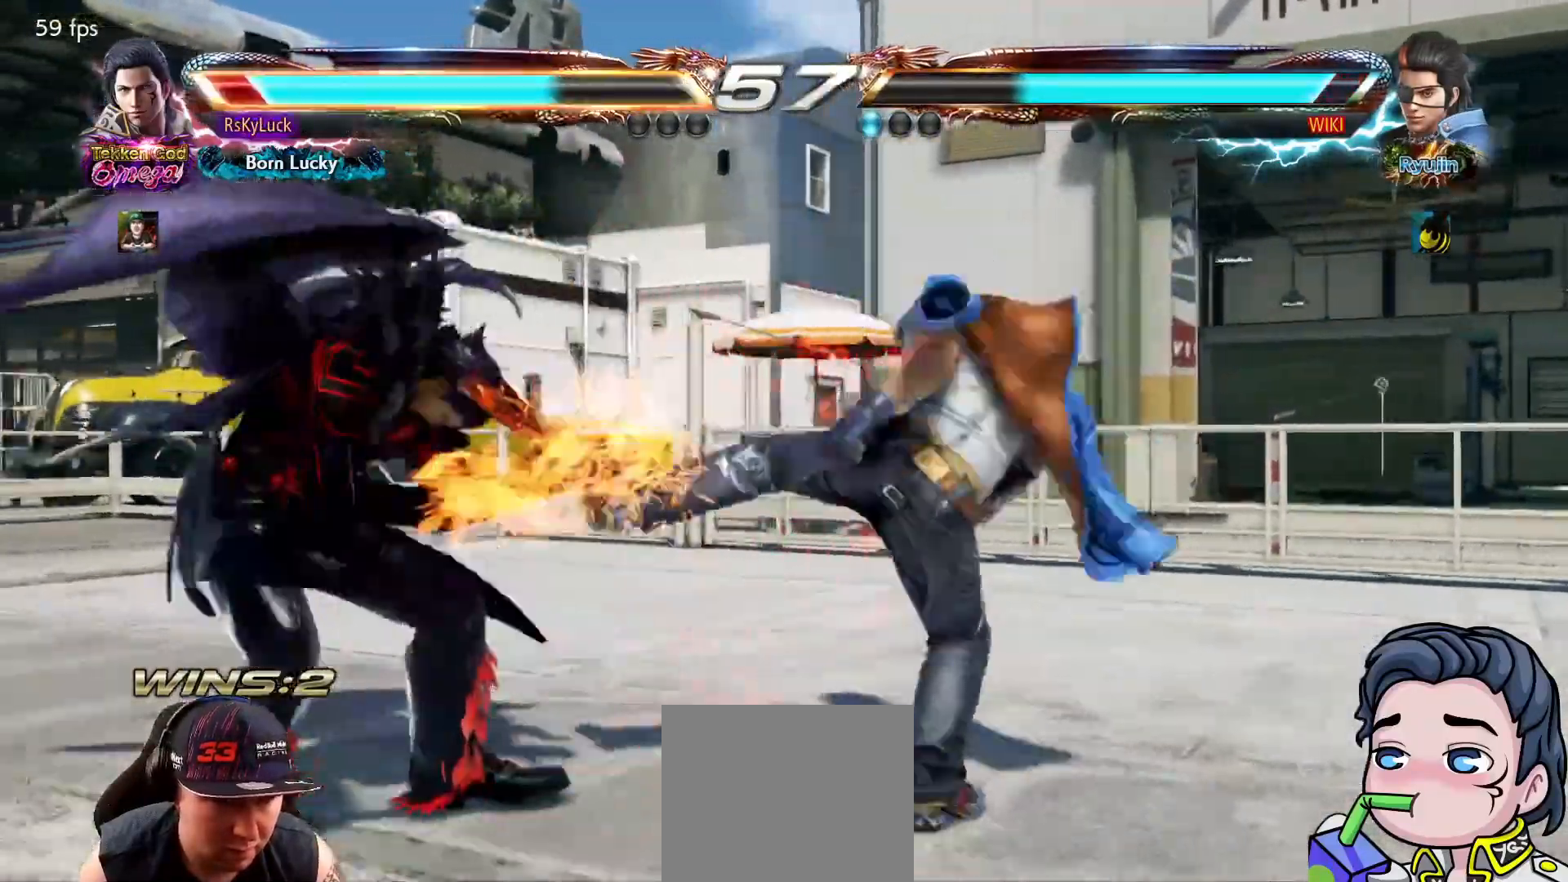
{"buttons": ["DPAD_LEFT"], "right_stick": "center", "events": [[133, "DPAD_LEFT", "down"], [267, "DPAD_LEFT", "up"], [300, "DPAD_LEFT", "down"]]}
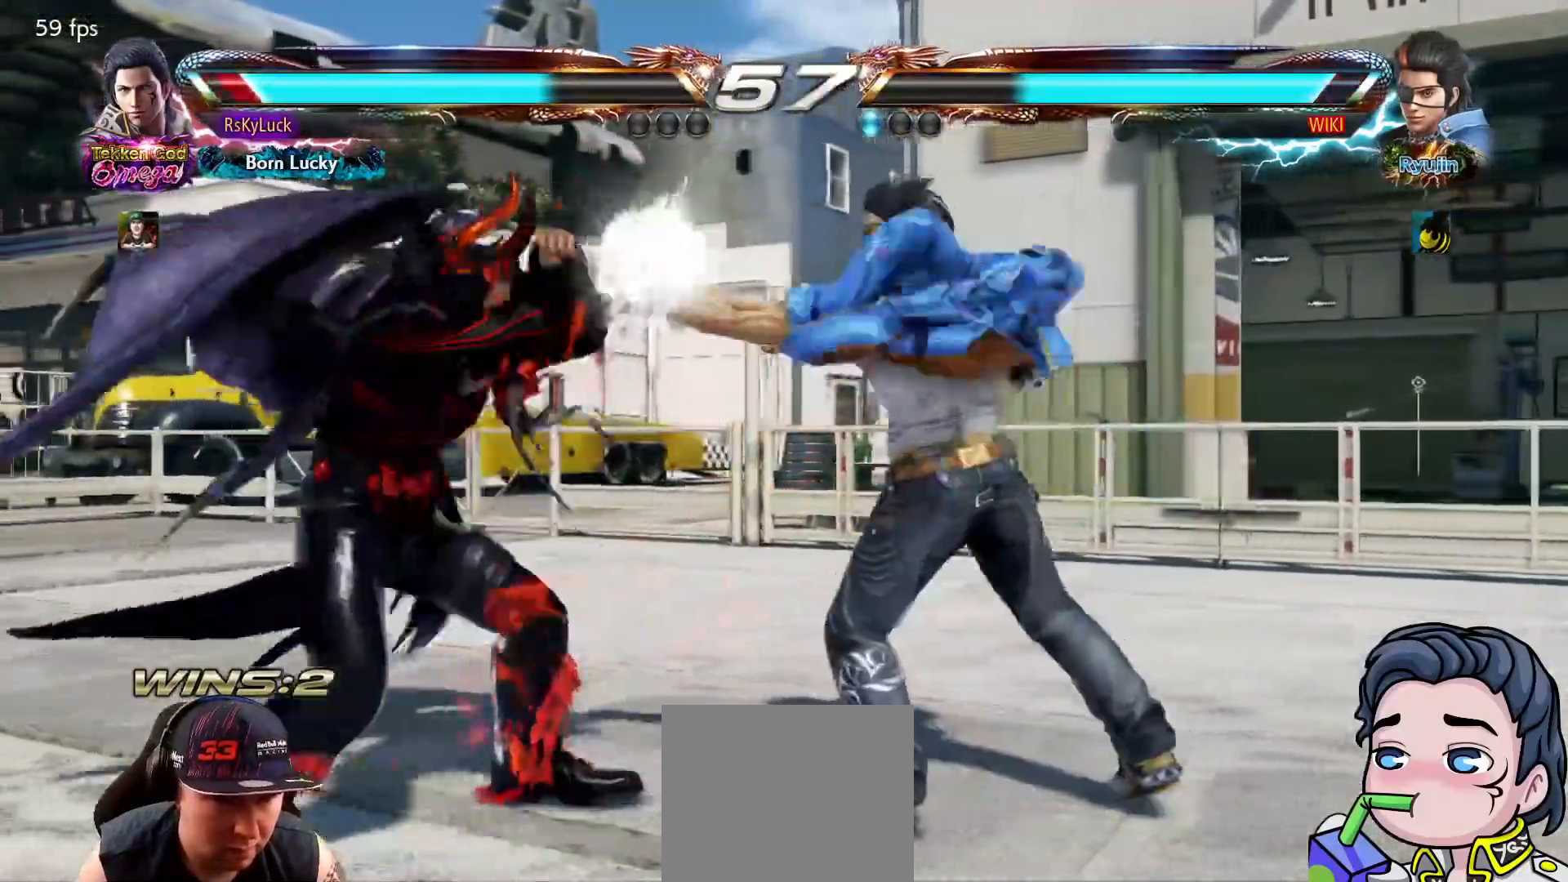
{"buttons": [], "right_stick": "center", "events": [[100, "DPAD_LEFT", "up"], [133, "DPAD_DOWN", "down"], [167, "DPAD_LEFT", "down"], [250, "DPAD_LEFT", "up"], [283, "DPAD_DOWN", "up"]]}
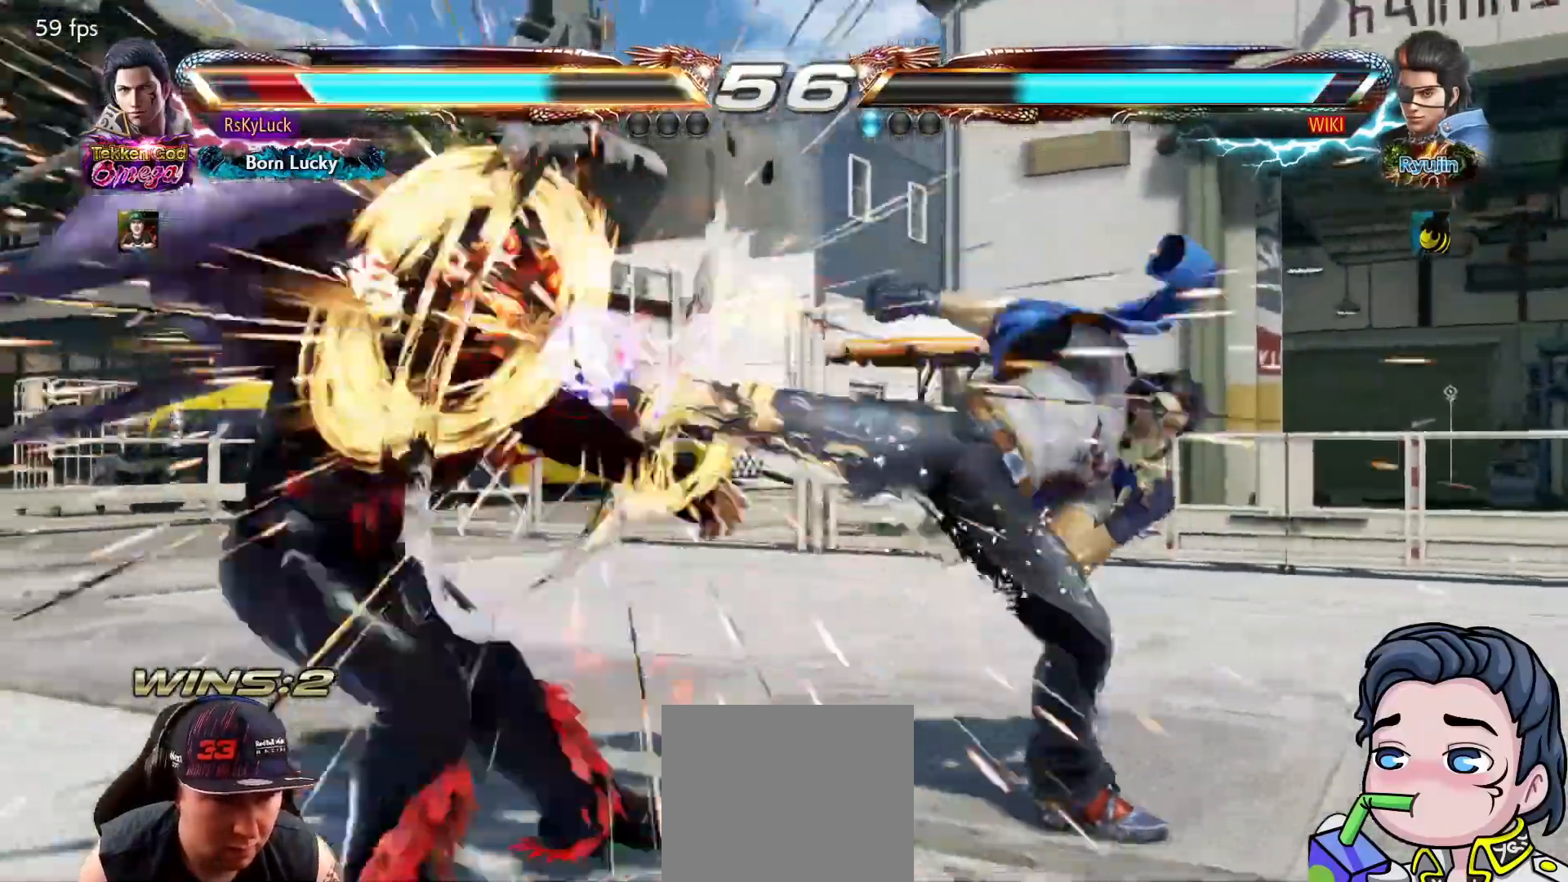
{"buttons": [], "right_stick": "center", "events": [[400, "DPAD_LEFT", "down"], [500, "DPAD_LEFT", "up"]]}
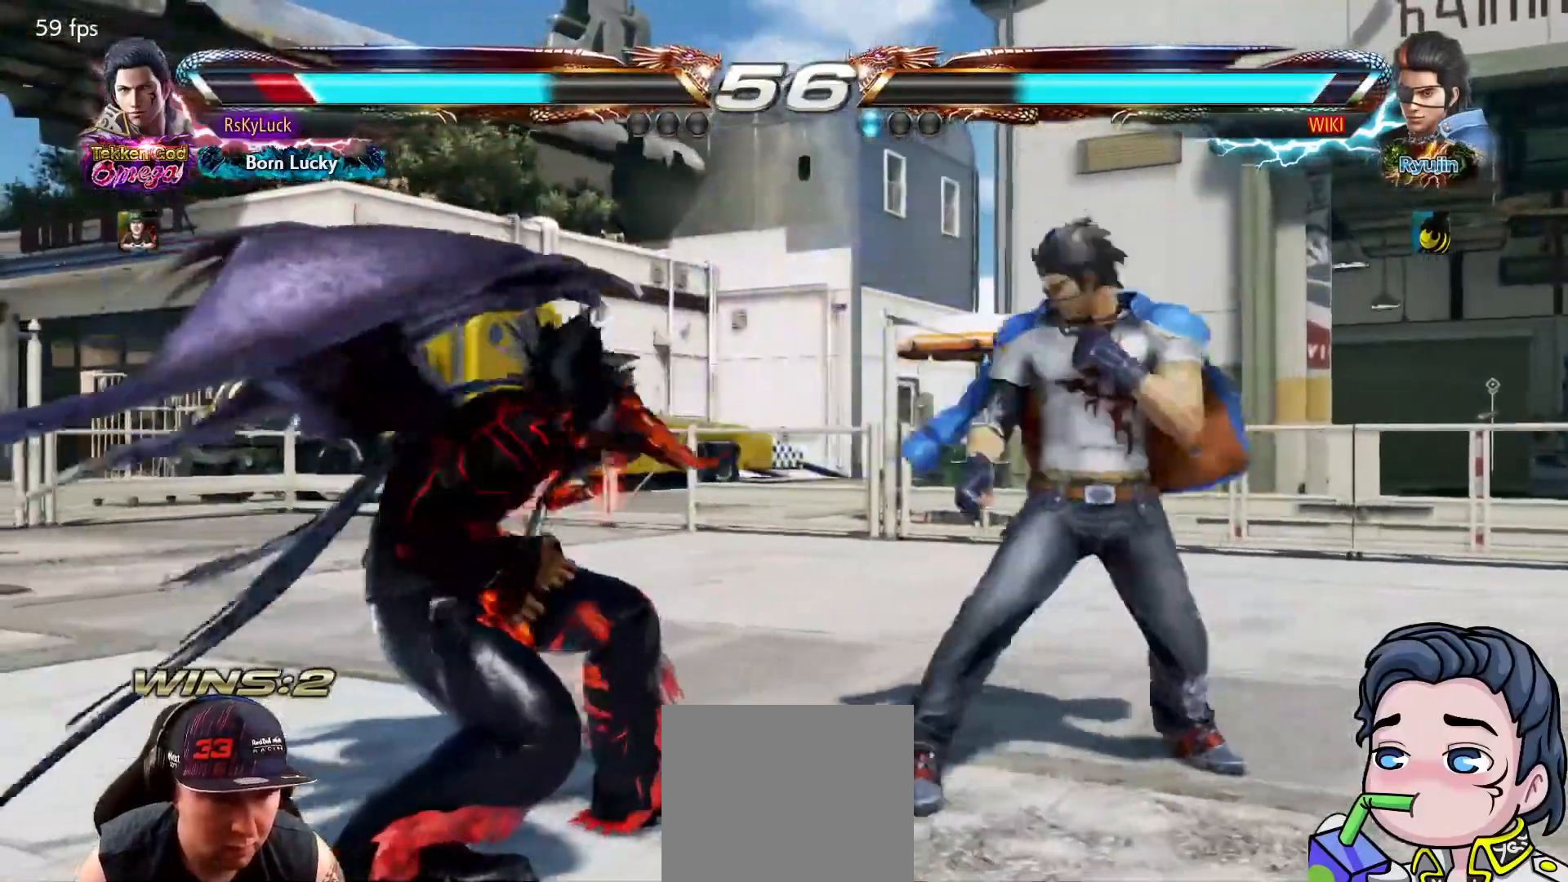
{"buttons": ["DPAD_LEFT"], "right_stick": "center", "events": [[67, "DPAD_LEFT", "down"], [417, "DPAD_LEFT", "up"], [483, "DPAD_LEFT", "down"]]}
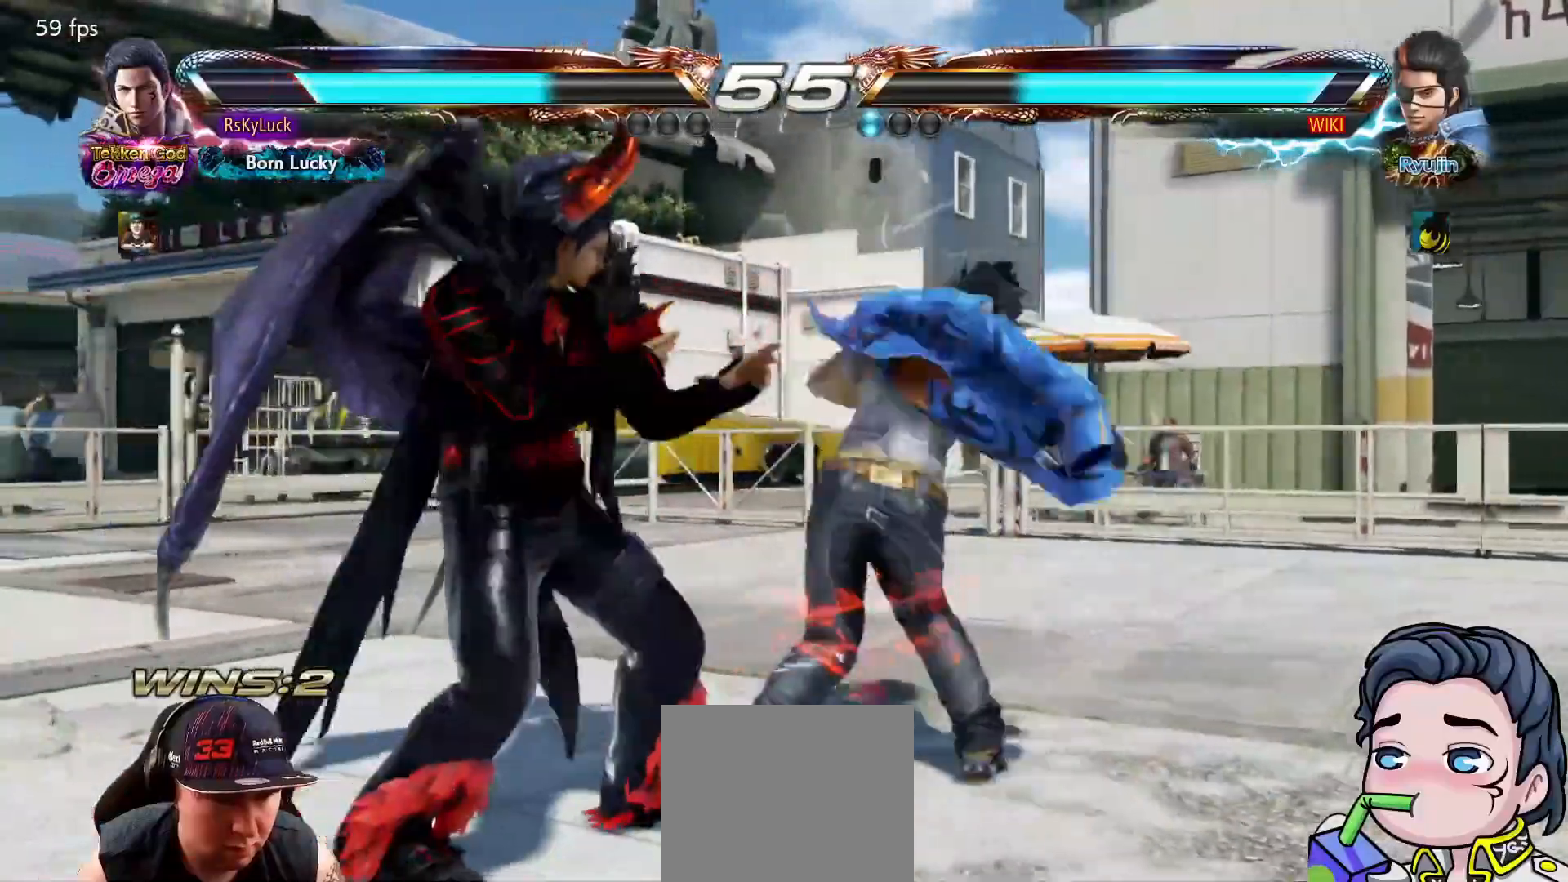
{"buttons": [], "right_stick": "center", "events": [[100, "DPAD_LEFT", "up"], [117, "DPAD_DOWN", "down"], [233, "DPAD_DOWN", "up"], [250, "SQUARE", "down"], [333, "SQUARE", "up"], [383, "SQUARE", "down"], [483, "SQUARE", "up"]]}
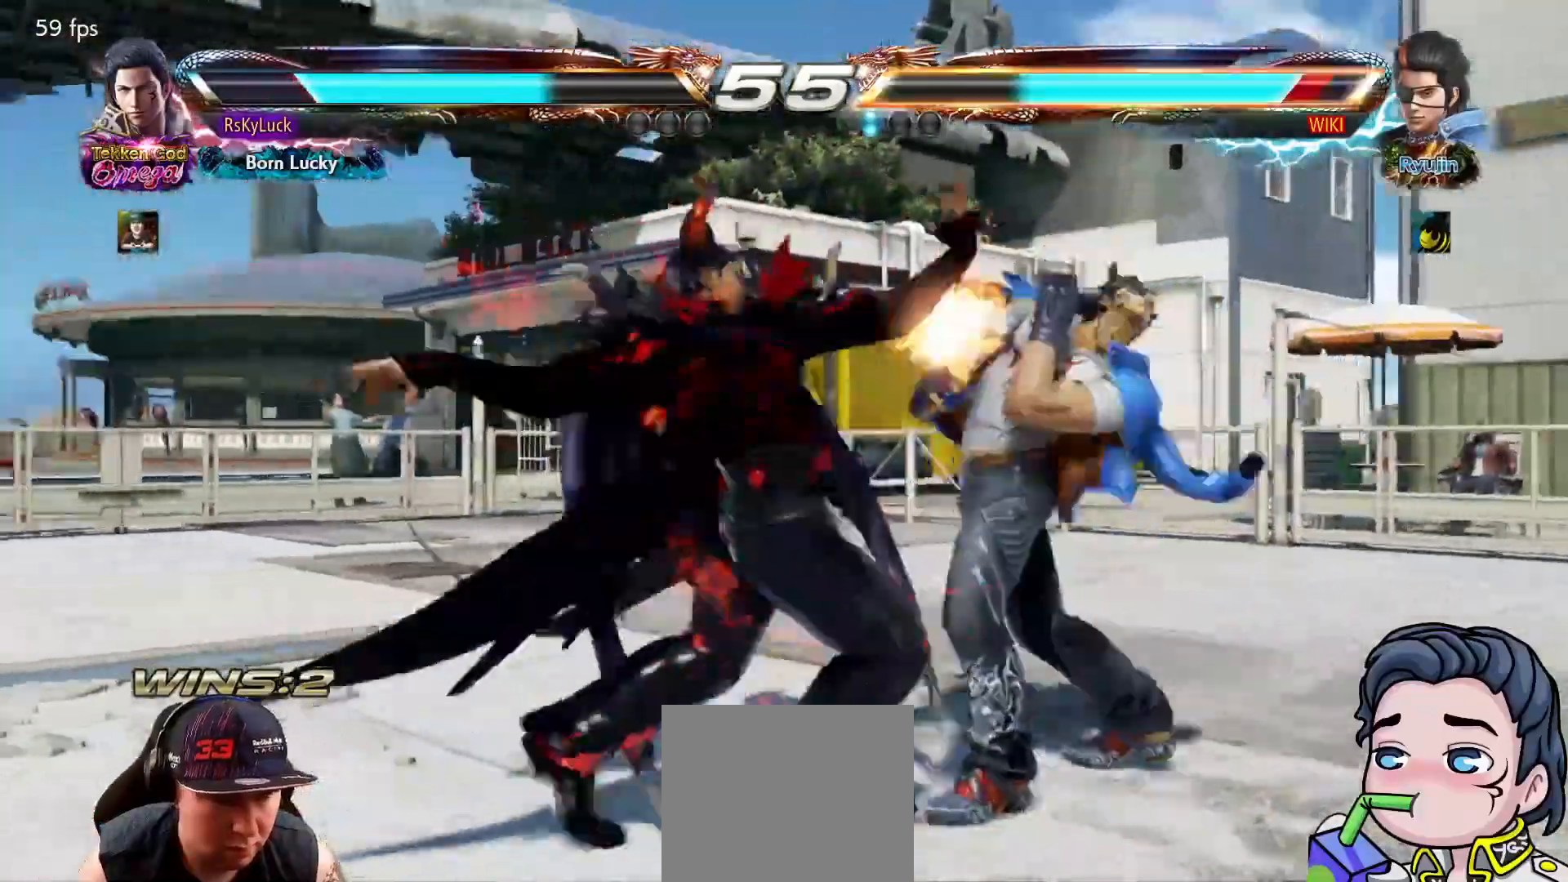
{"buttons": [], "right_stick": "center", "events": [[33, "SQUARE", "down"], [133, "SQUARE", "up"], [167, "SQUARE", "down"], [283, "SQUARE", "up"], [317, "SQUARE", "down"], [450, "SQUARE", "up"]]}